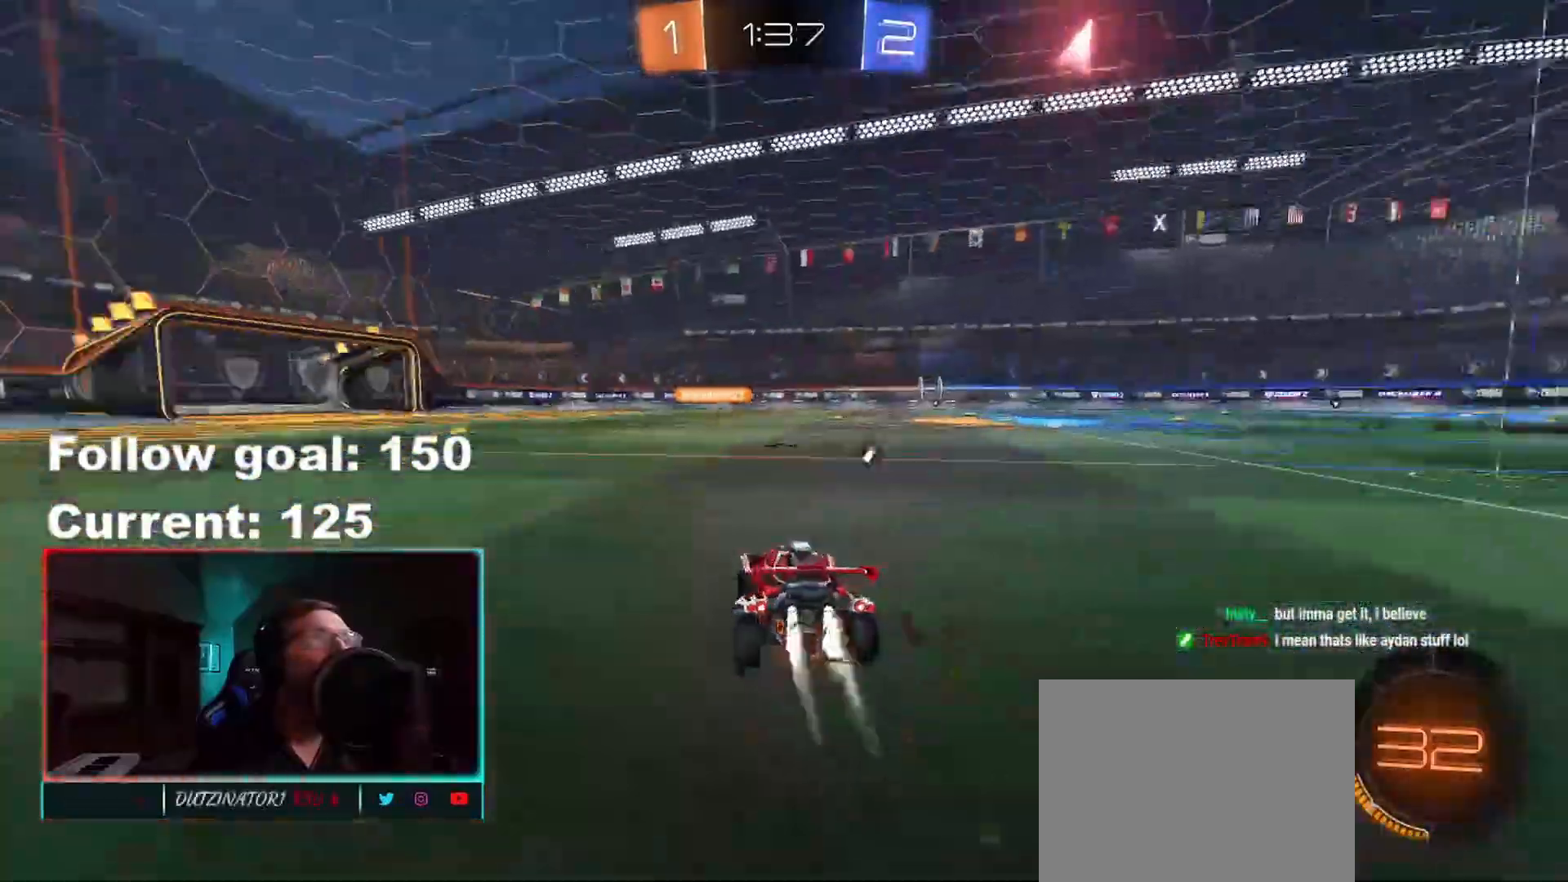
Gameplay with a controller (Xbox layout); each line is a JSON object with the inputs held at the frame after it. "events" lists button and stick changes between this image and that frame as [ms after this image, input, new state], when the widget could be followed in between.
{"buttons": ["L1", "R1", "R2"], "left_stick": "up-left", "right_stick": "center", "events": [[117, "left_stick", "center"], [233, "left_stick", "right"], [400, "A", "down"], [417, "L1", "down"], [483, "A", "up"], [483, "left_stick", "up-left"]]}
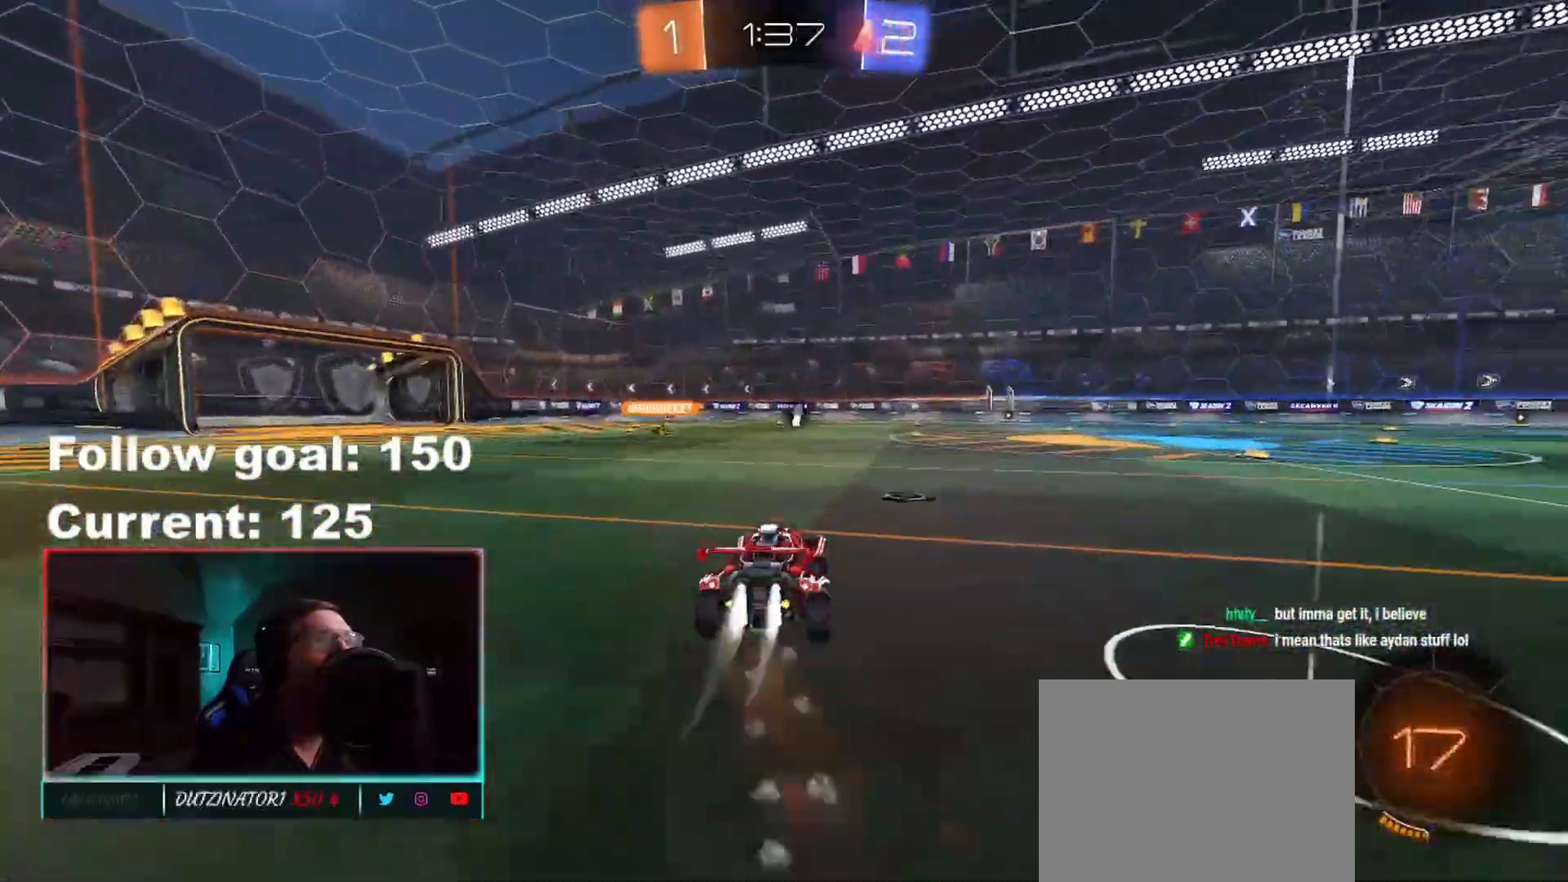
{"buttons": ["L1", "R2"], "left_stick": "down-left", "right_stick": "center", "events": [[67, "A", "down"], [83, "R1", "up"], [117, "left_stick", "down"], [183, "A", "up"], [267, "left_stick", "down-left"]]}
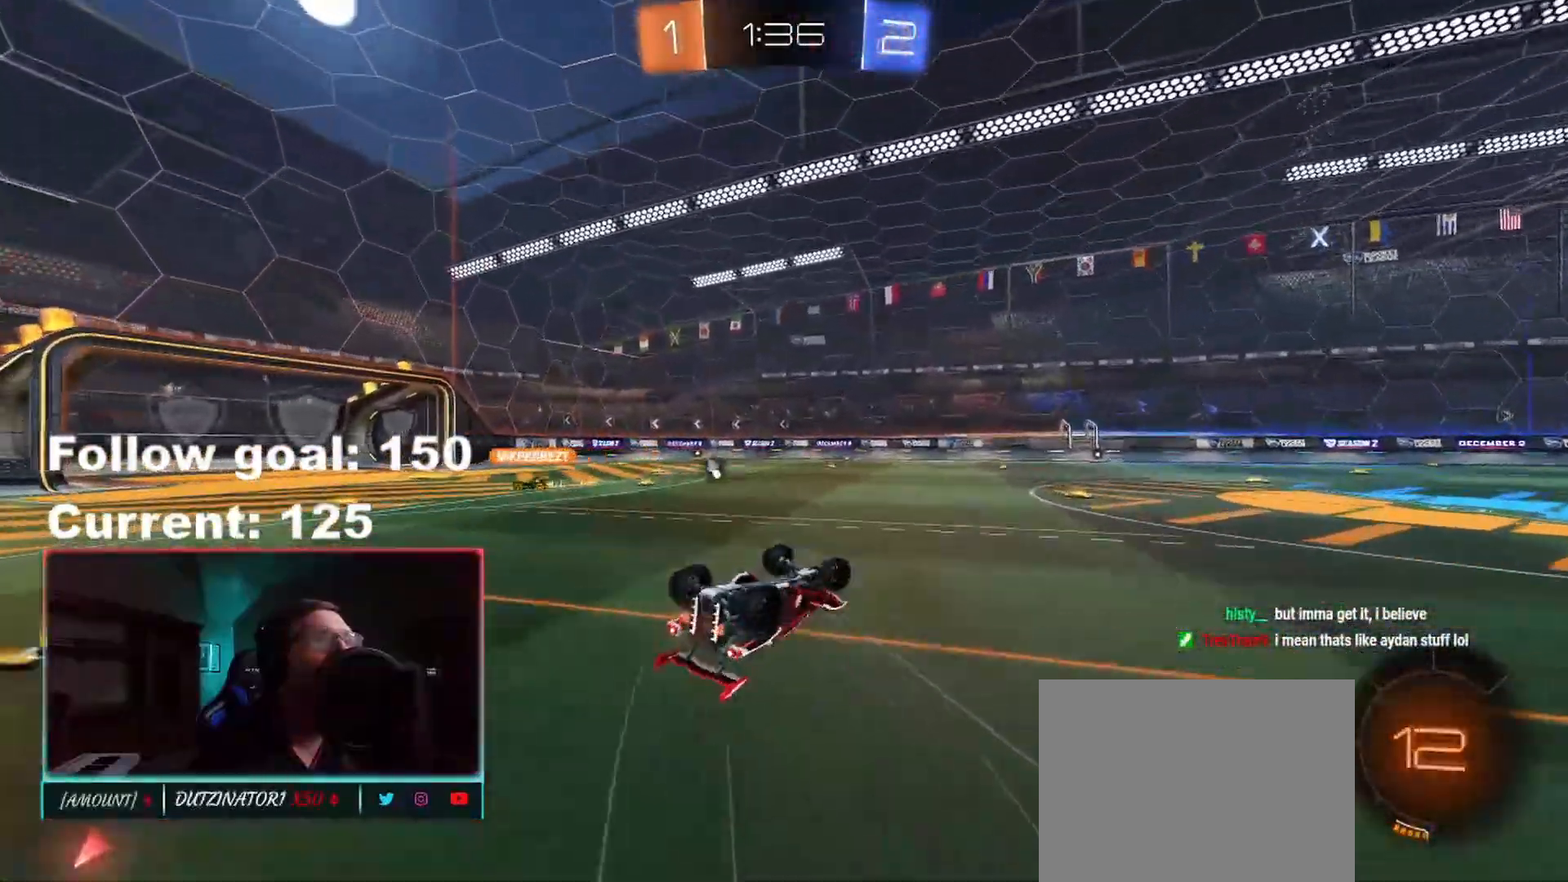
{"buttons": ["Y", "R2"], "left_stick": "center", "right_stick": "center", "events": [[300, "L1", "up"], [367, "left_stick", "center"], [483, "Y", "down"]]}
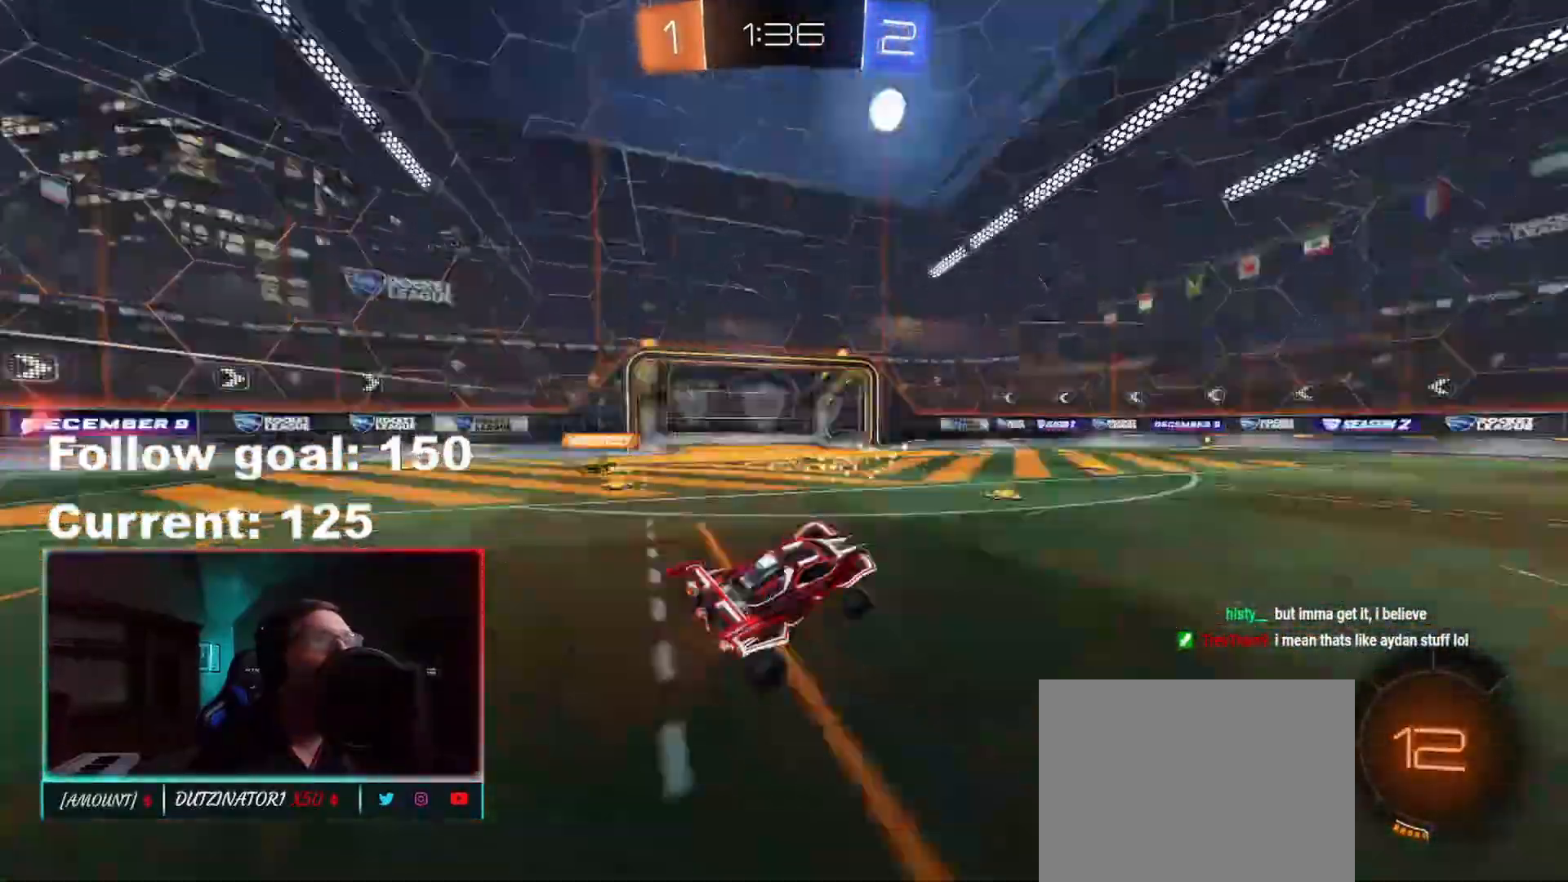
{"buttons": ["R2"], "left_stick": "right", "right_stick": "center", "events": [[33, "Y", "up"], [83, "left_stick", "left"], [283, "left_stick", "center"], [400, "Y", "down"], [467, "left_stick", "right"], [483, "Y", "up"]]}
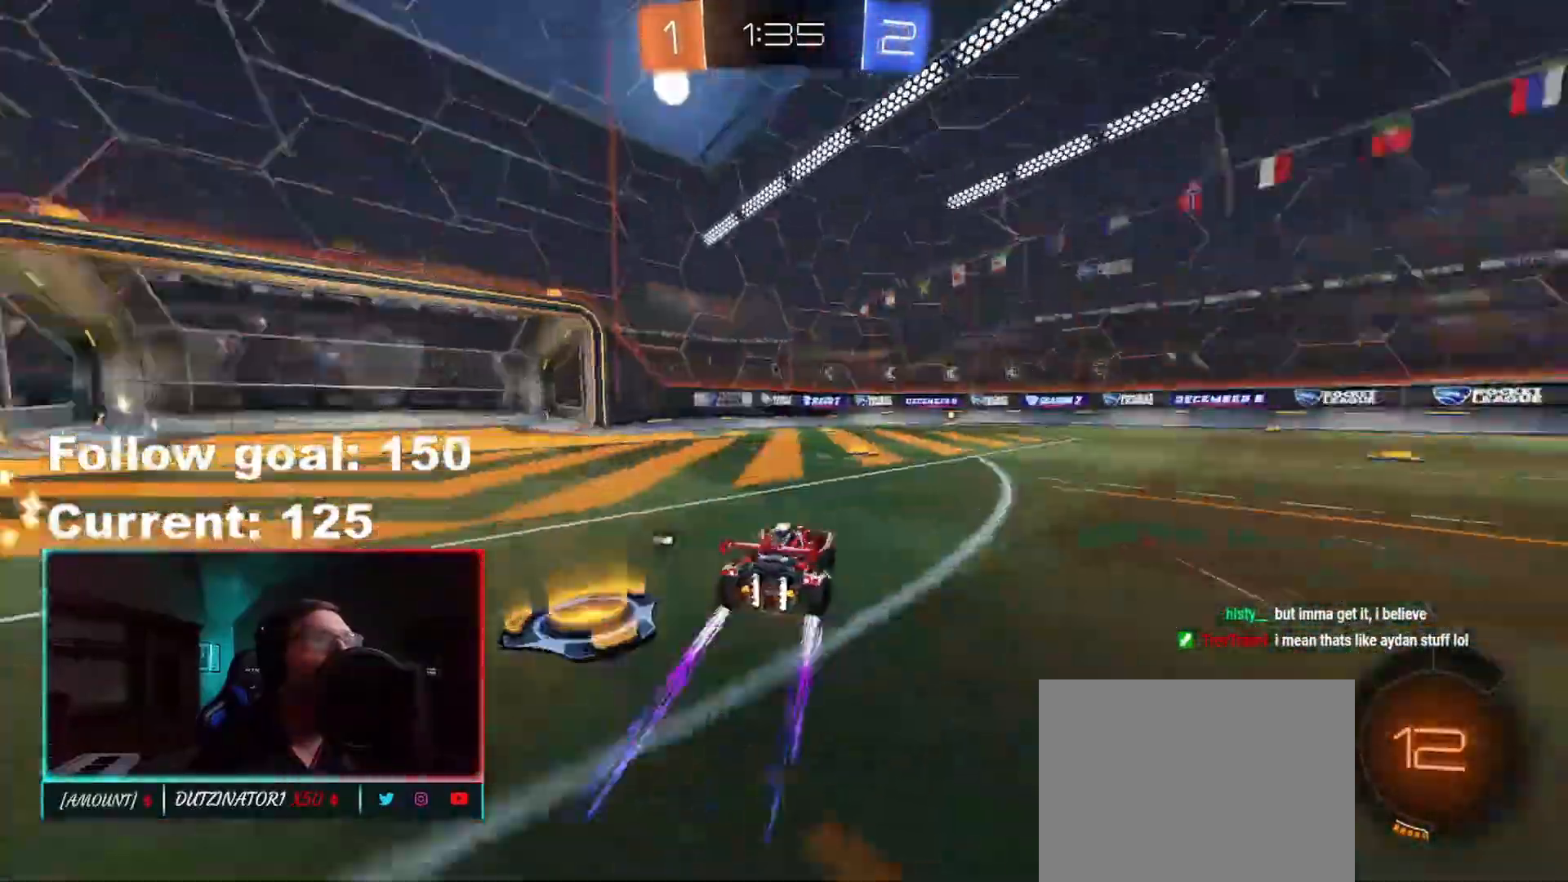
{"buttons": ["L1", "R2"], "left_stick": "left", "right_stick": "center", "events": [[150, "left_stick", "center"], [333, "left_stick", "left"], [383, "Y", "down"], [450, "Y", "up"], [483, "L1", "down"]]}
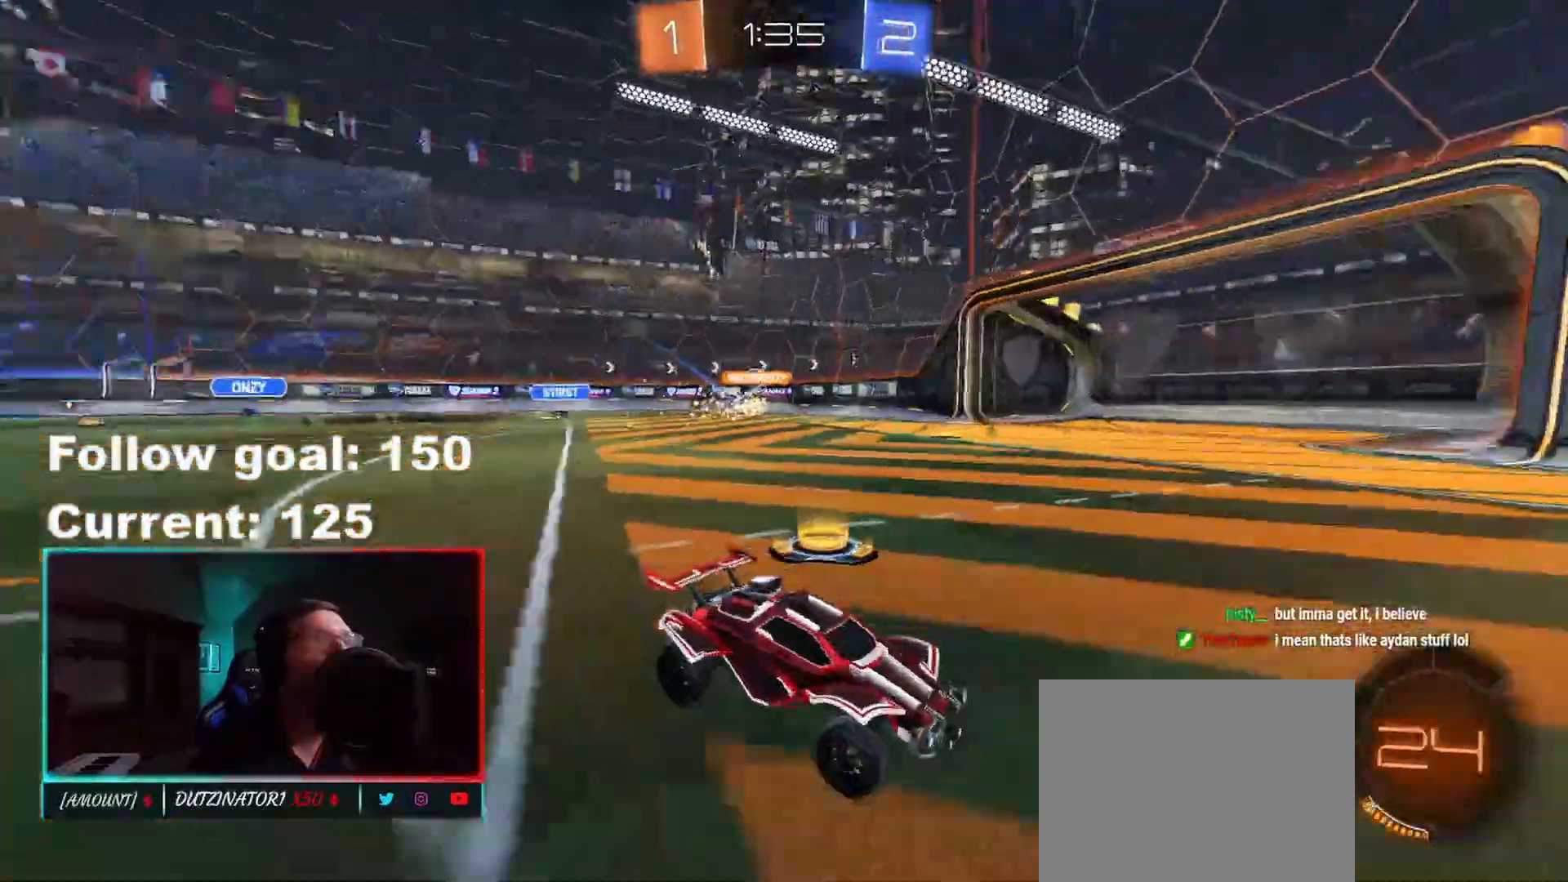
{"buttons": ["R2"], "left_stick": "left", "right_stick": "center", "events": [[83, "L1", "up"], [350, "L1", "down"], [433, "L1", "up"]]}
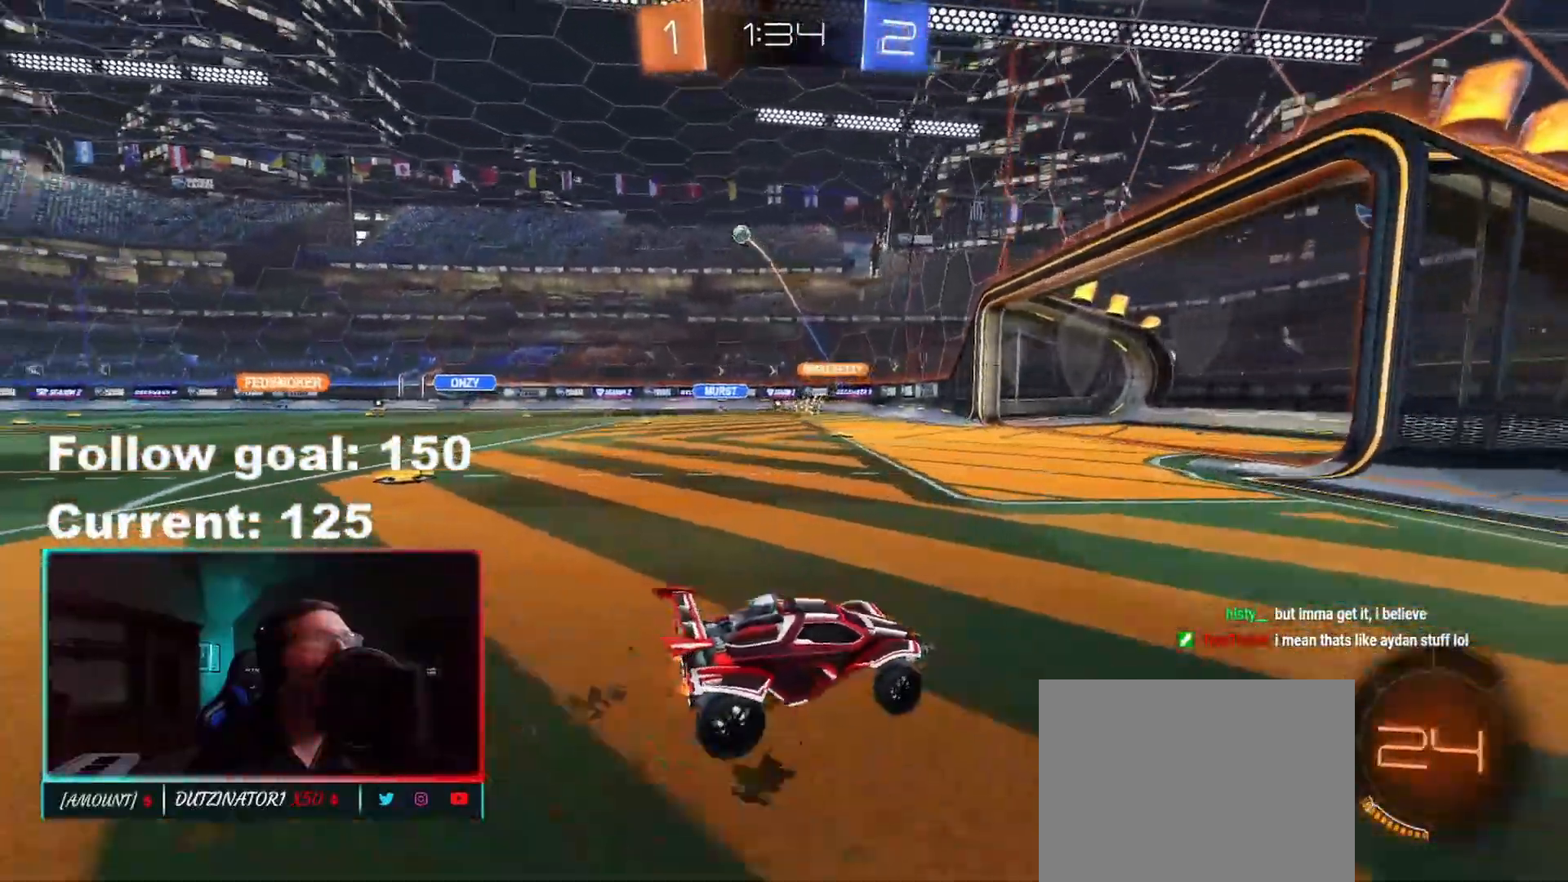
{"buttons": ["R2"], "left_stick": "left", "right_stick": "center", "events": [[317, "left_stick", "center"], [417, "left_stick", "left"]]}
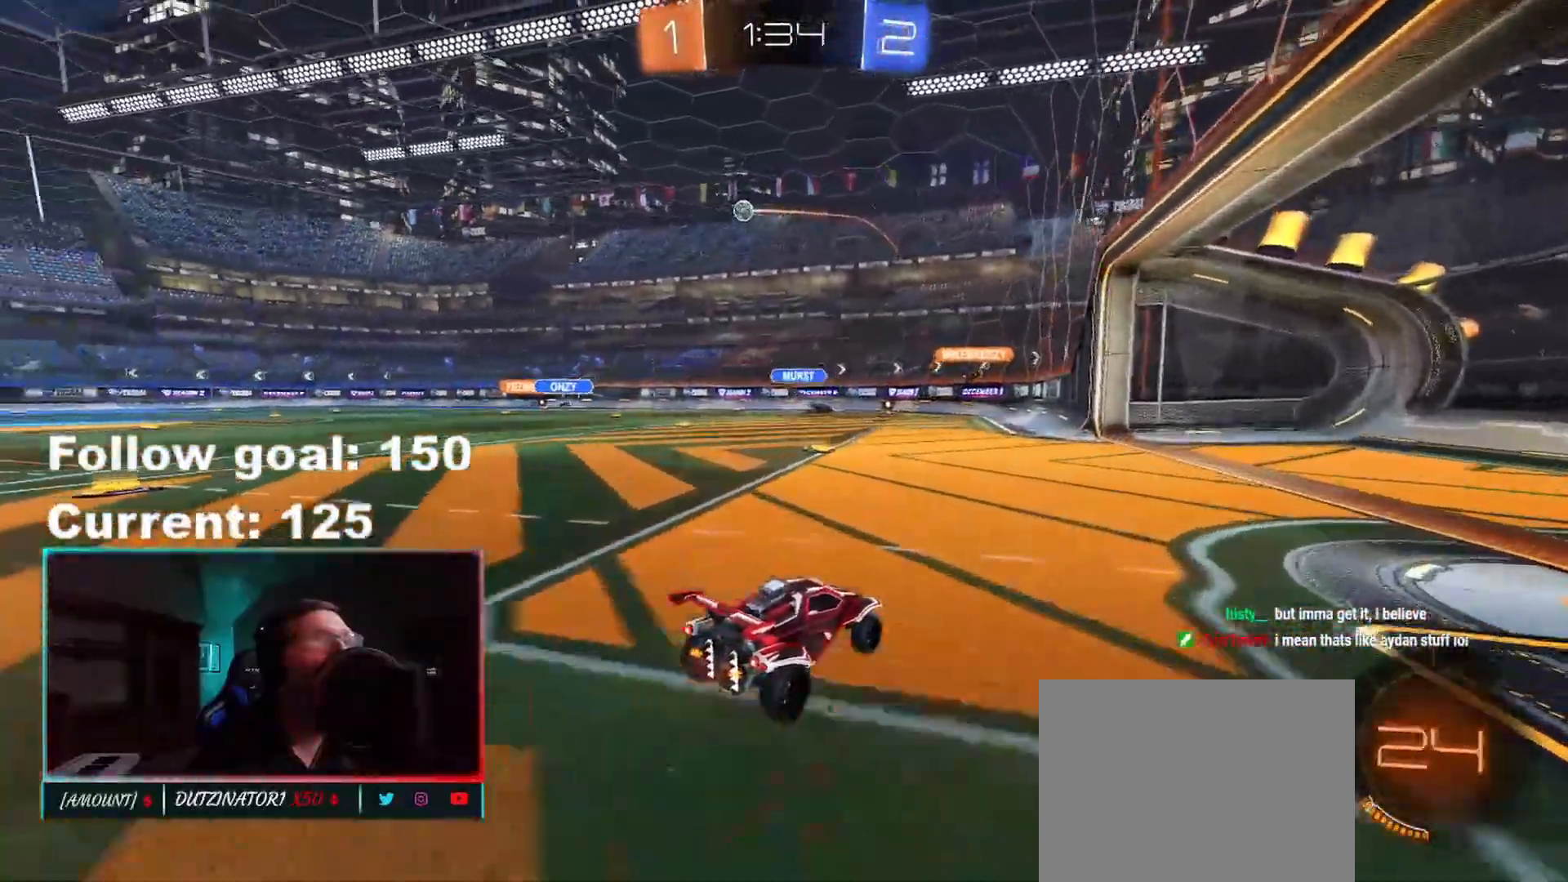
{"buttons": ["R1", "R2"], "left_stick": "left", "right_stick": "center", "events": [[100, "R1", "down"]]}
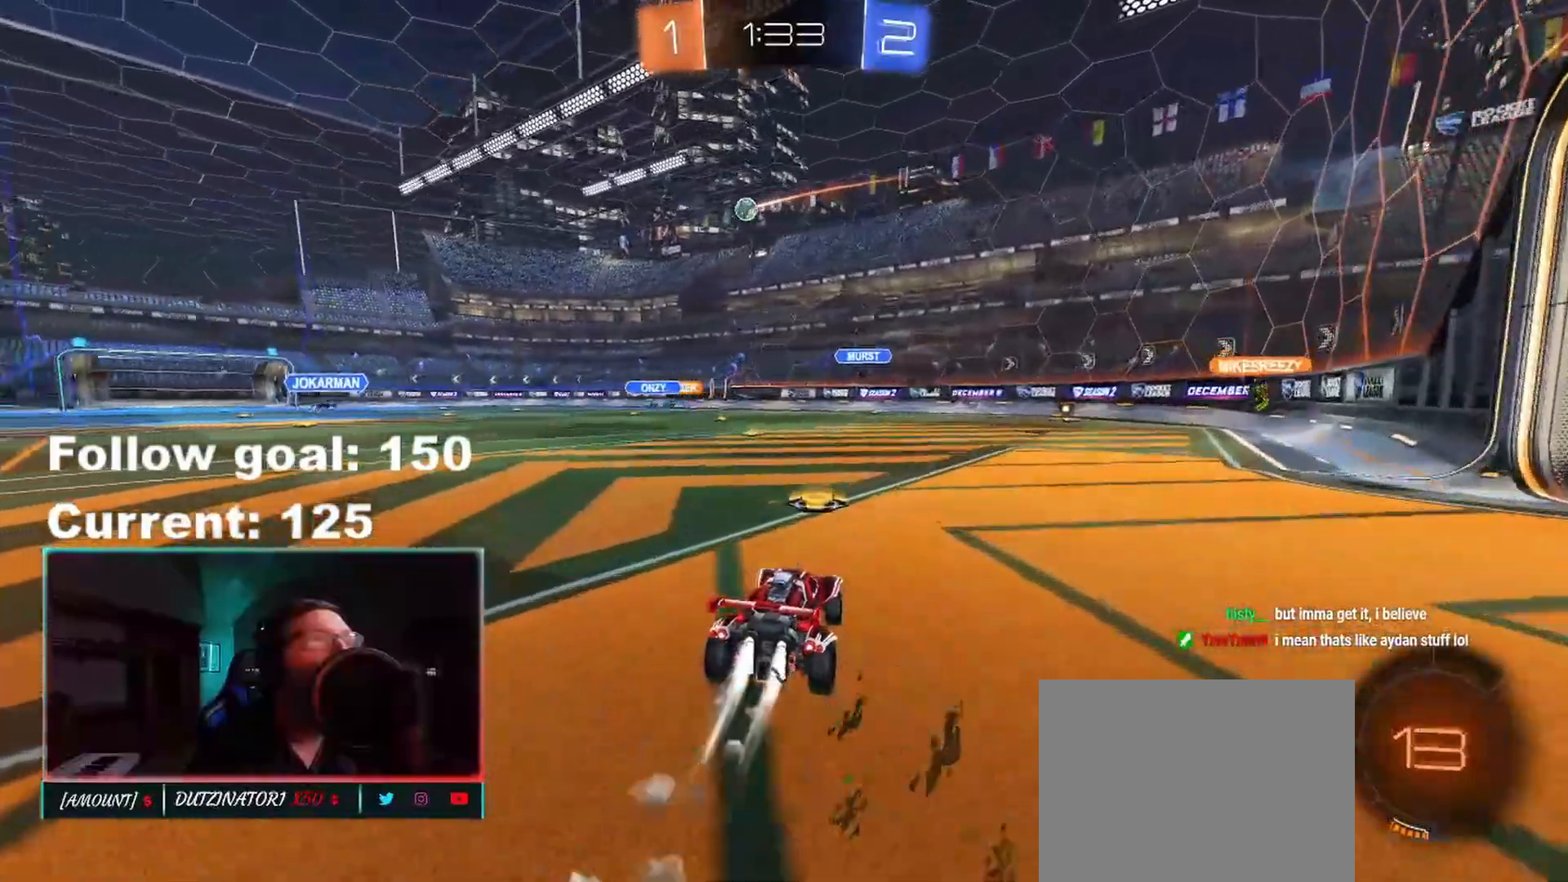
{"buttons": ["R2"], "left_stick": "left", "right_stick": "center", "events": [[17, "left_stick", "center"], [67, "left_stick", "left"], [300, "R1", "up"]]}
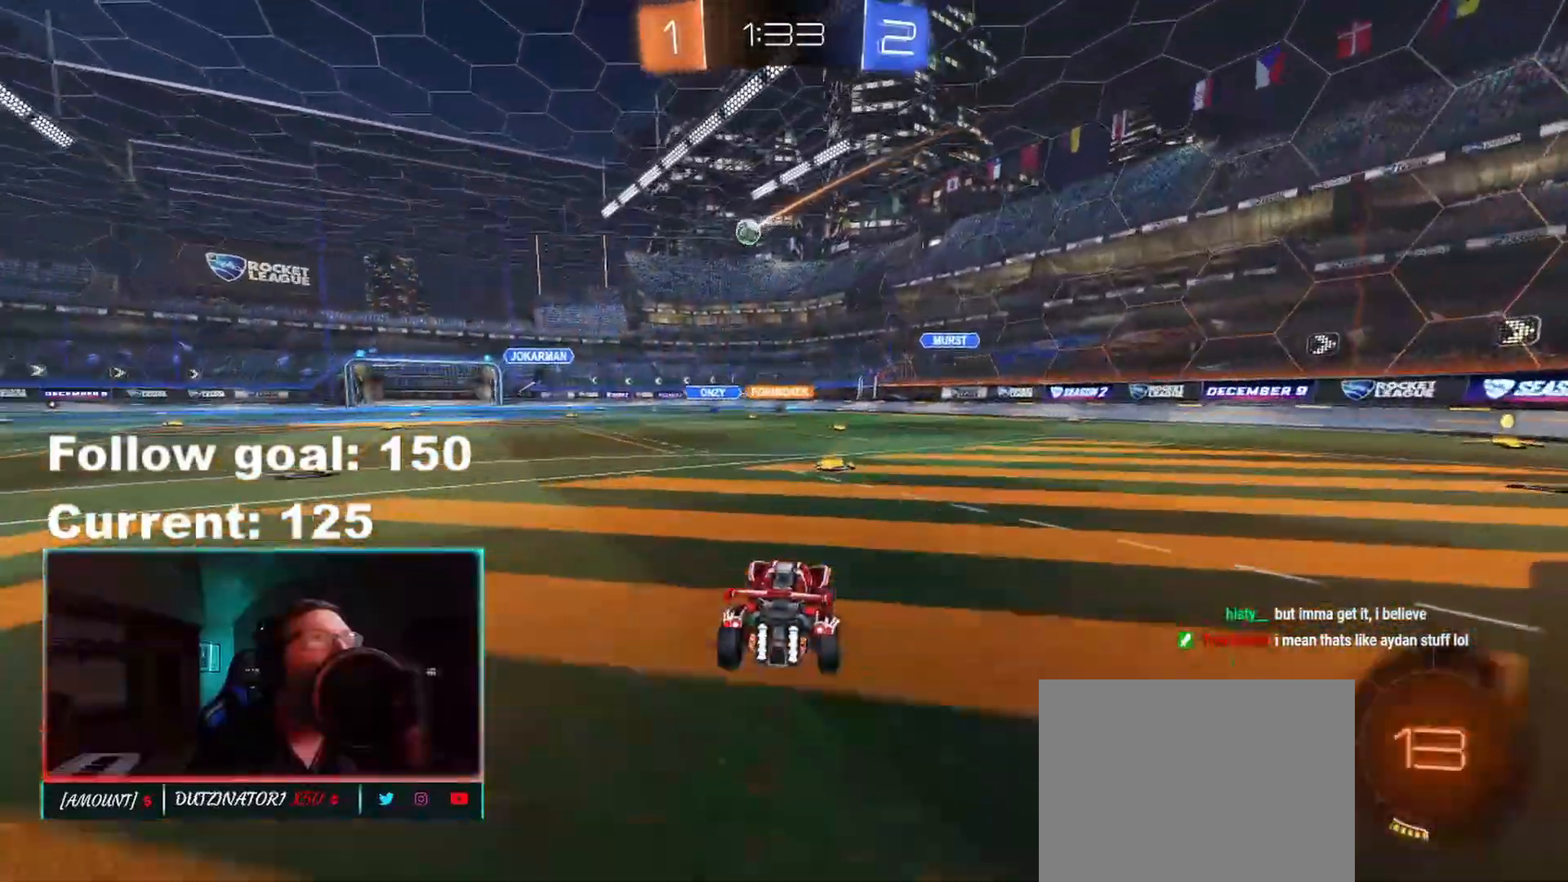
{"buttons": ["R2"], "left_stick": "center", "right_stick": "center", "events": [[167, "left_stick", "down"], [183, "A", "down"], [400, "A", "up"], [400, "left_stick", "center"]]}
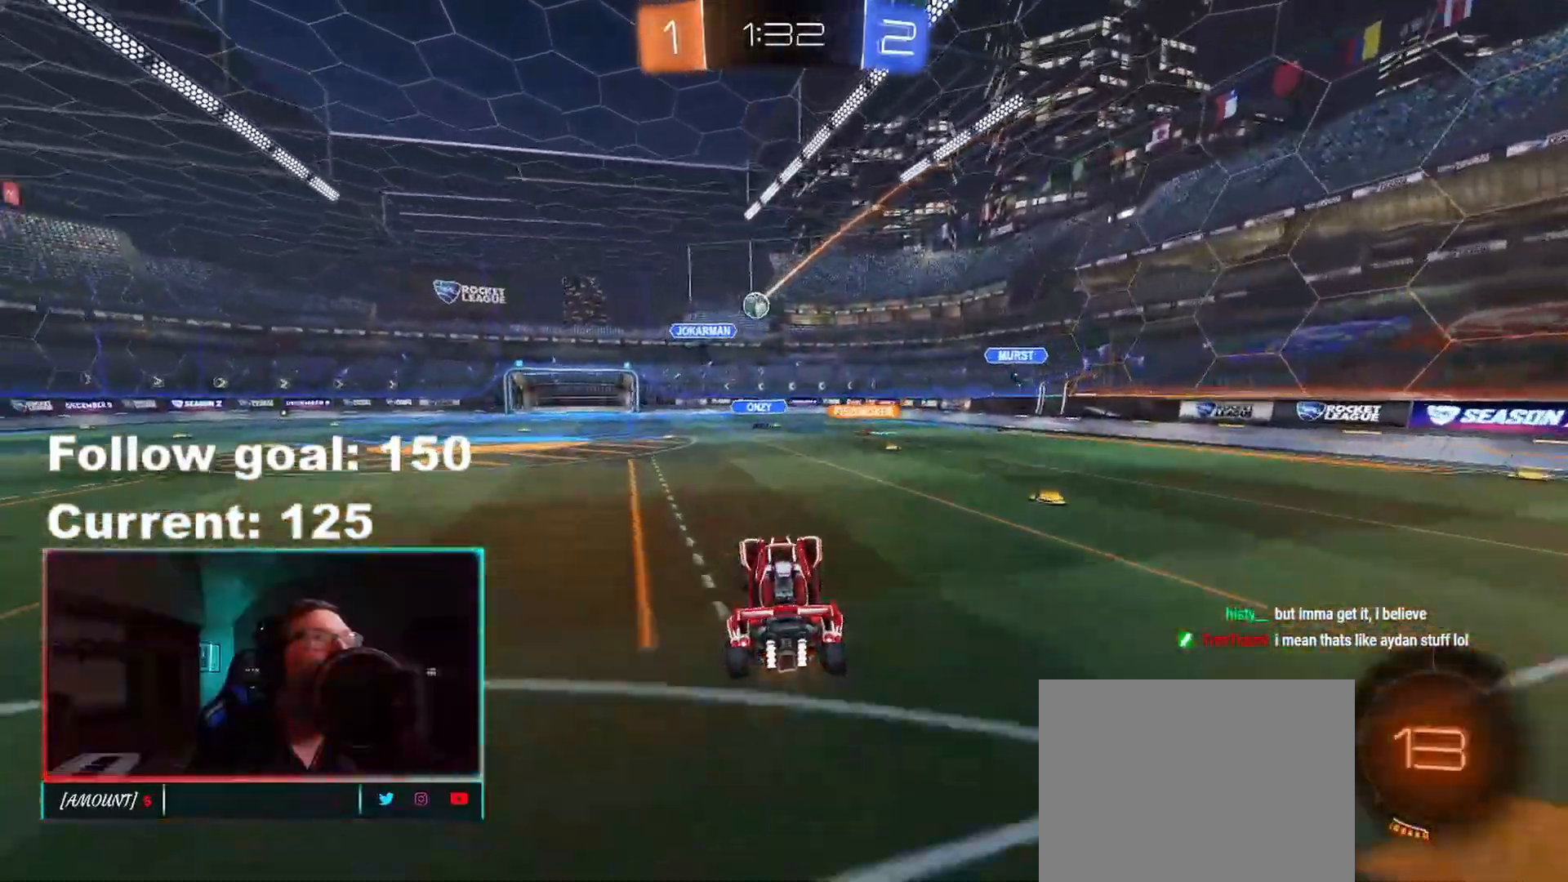
{"buttons": ["R2"], "left_stick": "center", "right_stick": "center", "events": [[200, "left_stick", "right"], [333, "left_stick", "up"], [467, "left_stick", "center"]]}
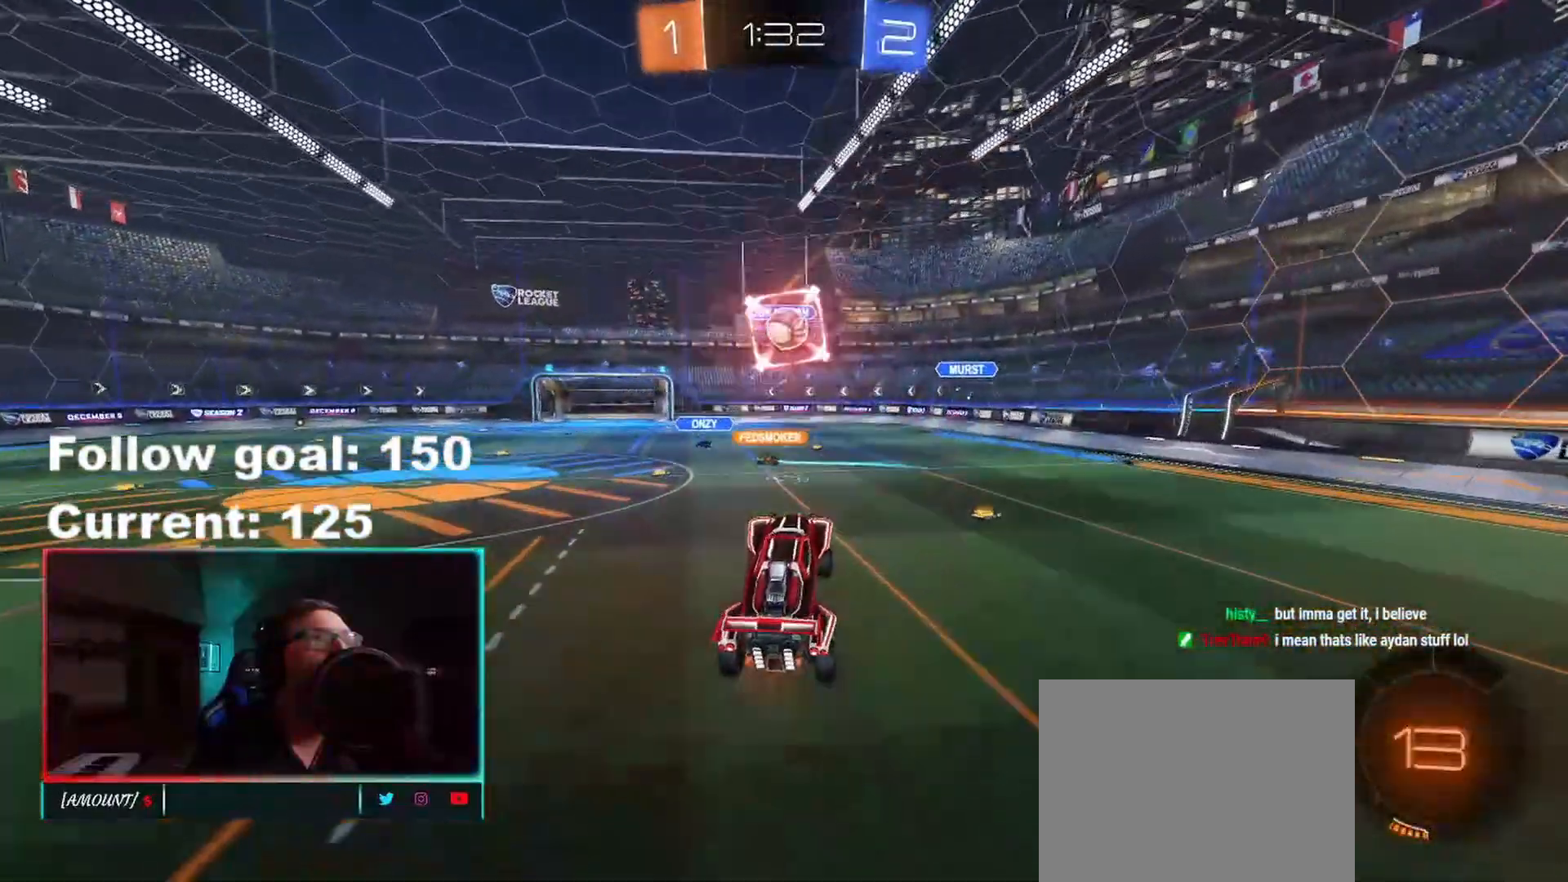
{"buttons": ["R2"], "left_stick": "up", "right_stick": "center", "events": [[50, "left_stick", "right"], [117, "B", "down"], [133, "left_stick", "up"], [183, "left_stick", "center"], [200, "B", "up"], [450, "left_stick", "up"]]}
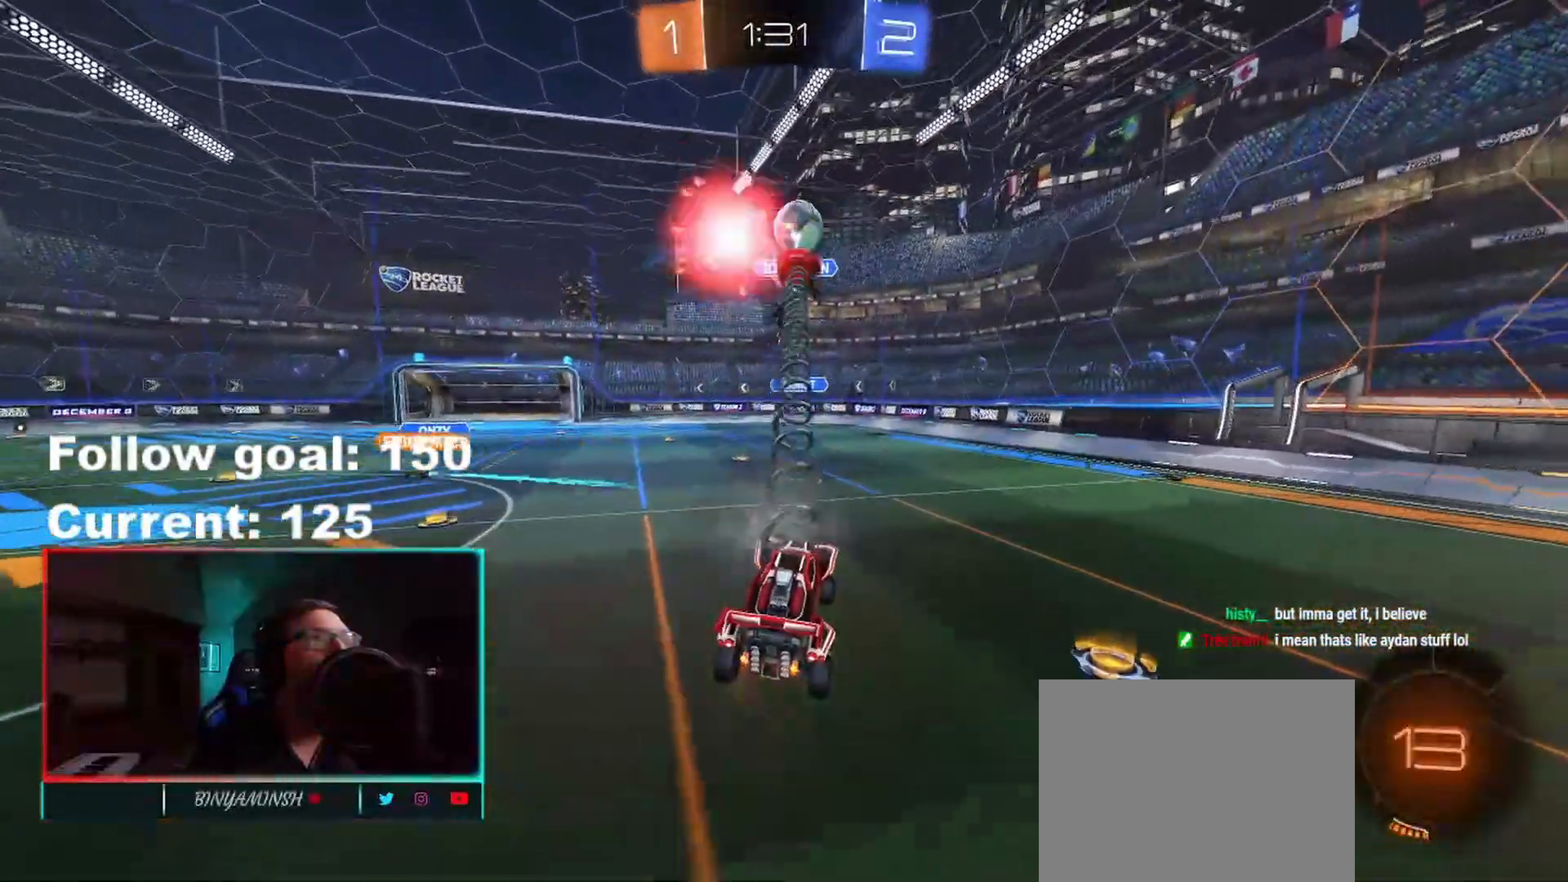
{"buttons": ["R2"], "left_stick": "center", "right_stick": "center", "events": [[267, "left_stick", "center"]]}
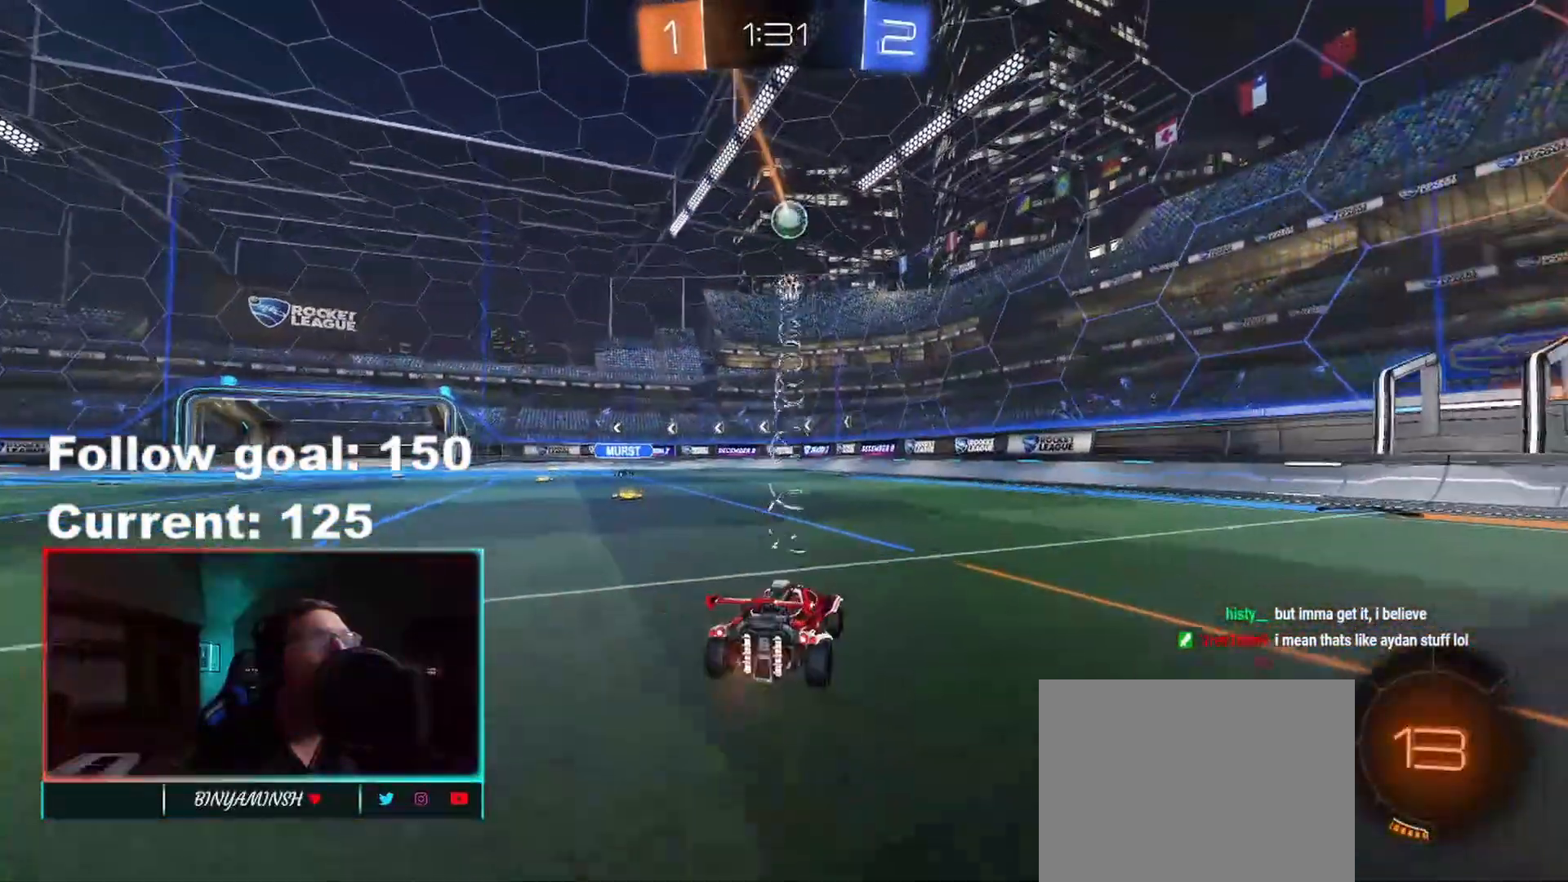
{"buttons": ["R2"], "left_stick": "down-left", "right_stick": "center", "events": [[17, "left_stick", "left"], [433, "left_stick", "down-left"]]}
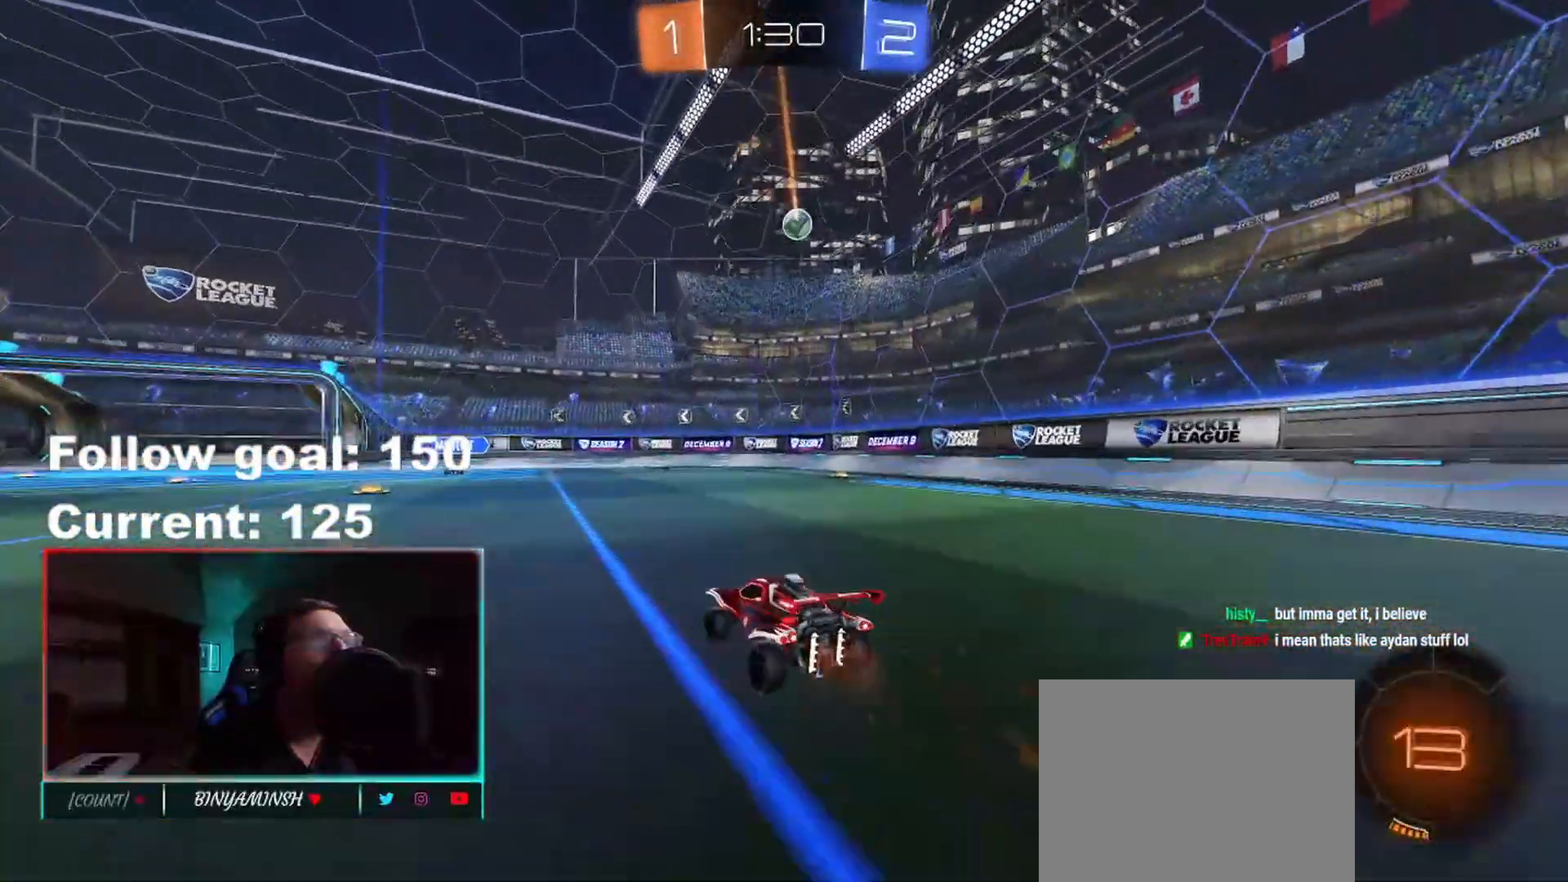
{"buttons": ["R2"], "left_stick": "center", "right_stick": "center", "events": [[17, "R2", "up"], [167, "R2", "down"], [167, "left_stick", "right"], [300, "left_stick", "center"]]}
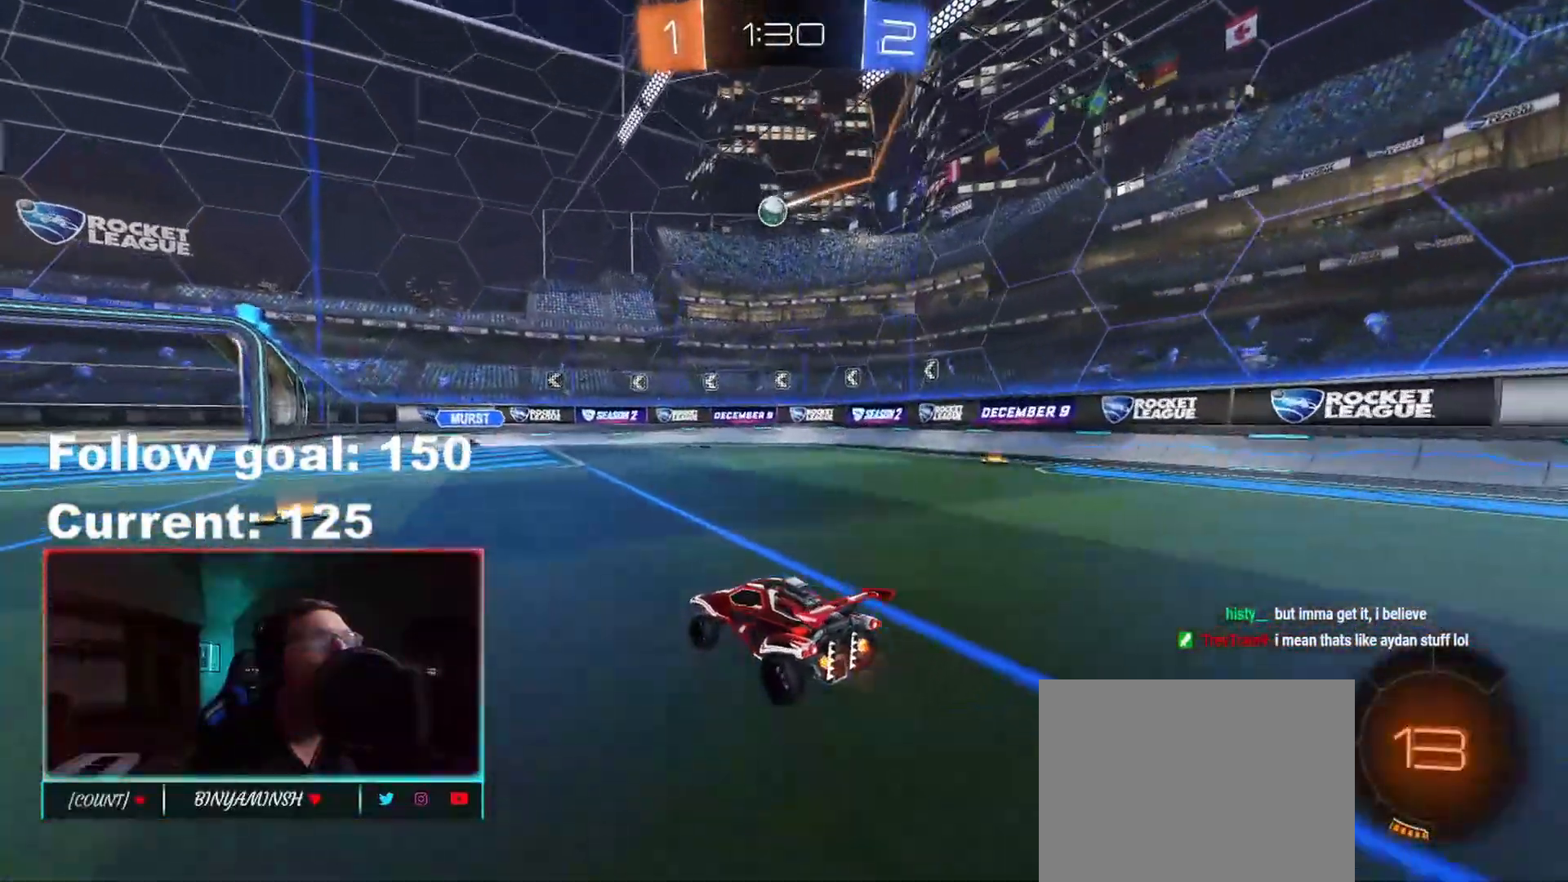
{"buttons": ["R2"], "left_stick": "center", "right_stick": "center", "events": [[50, "left_stick", "left"], [133, "left_stick", "center"]]}
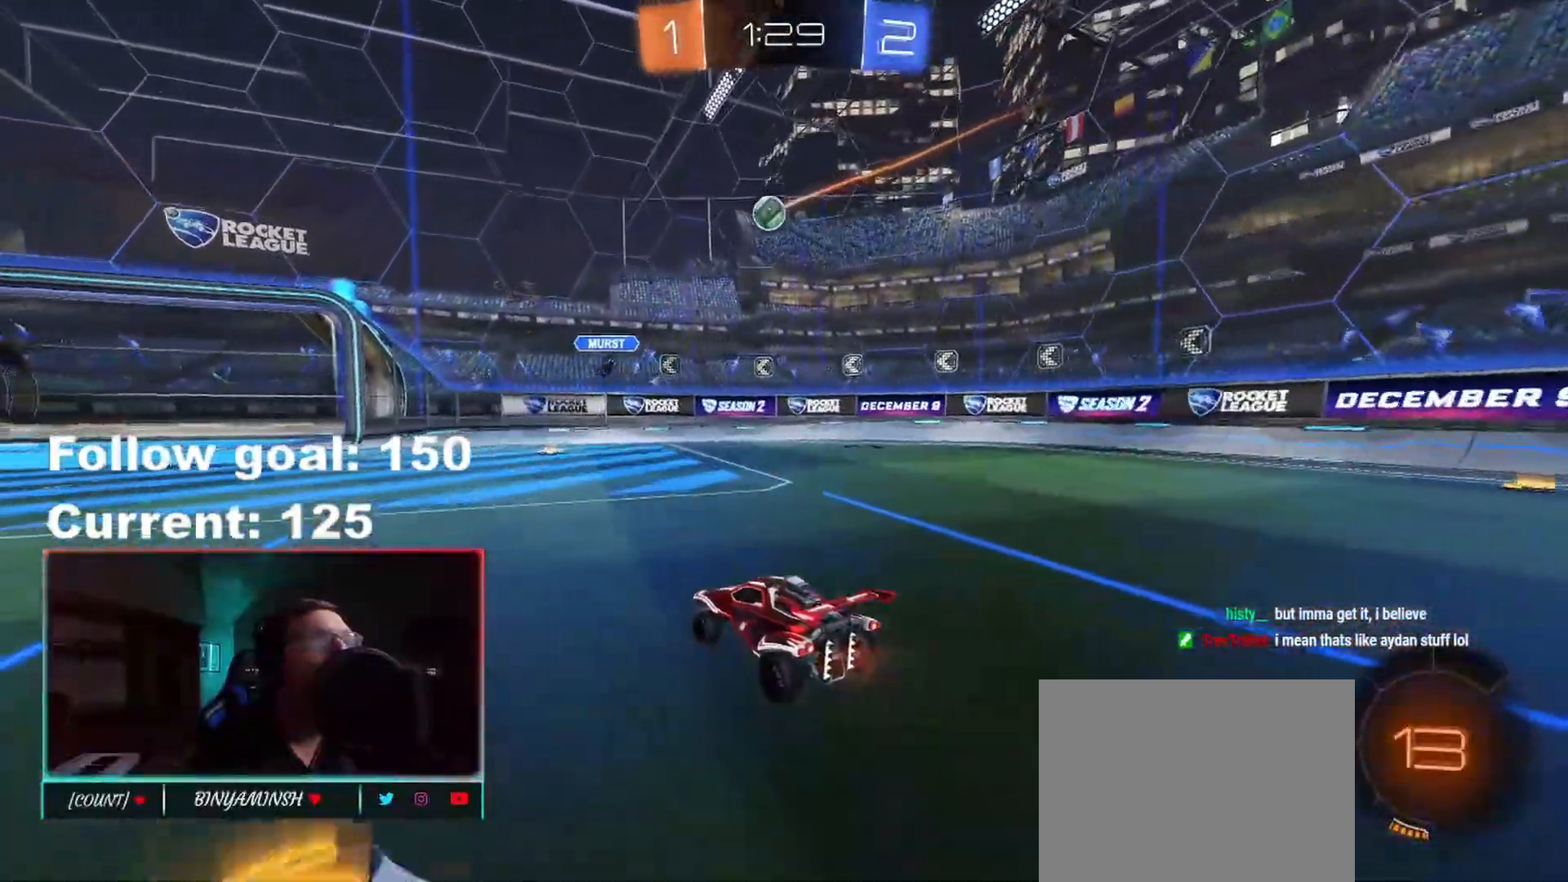
{"buttons": ["R2"], "left_stick": "left", "right_stick": "center", "events": [[100, "R2", "up"], [367, "R2", "down"], [450, "left_stick", "left"]]}
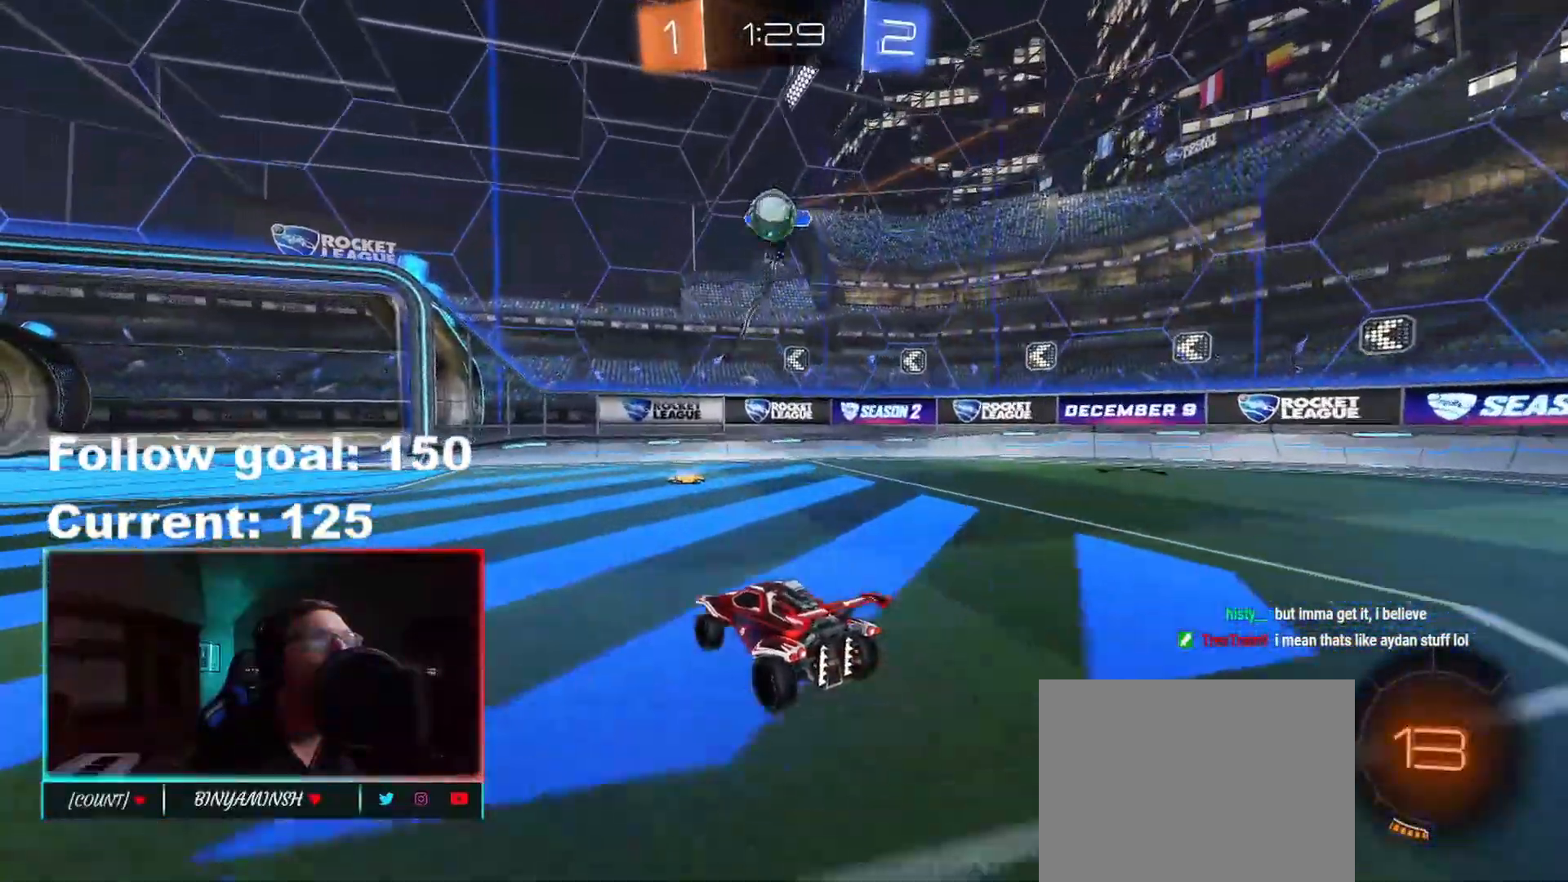
{"buttons": ["A"], "left_stick": "down", "right_stick": "center", "events": [[283, "left_stick", "down-right"], [333, "R2", "up"], [467, "left_stick", "down"], [500, "A", "down"]]}
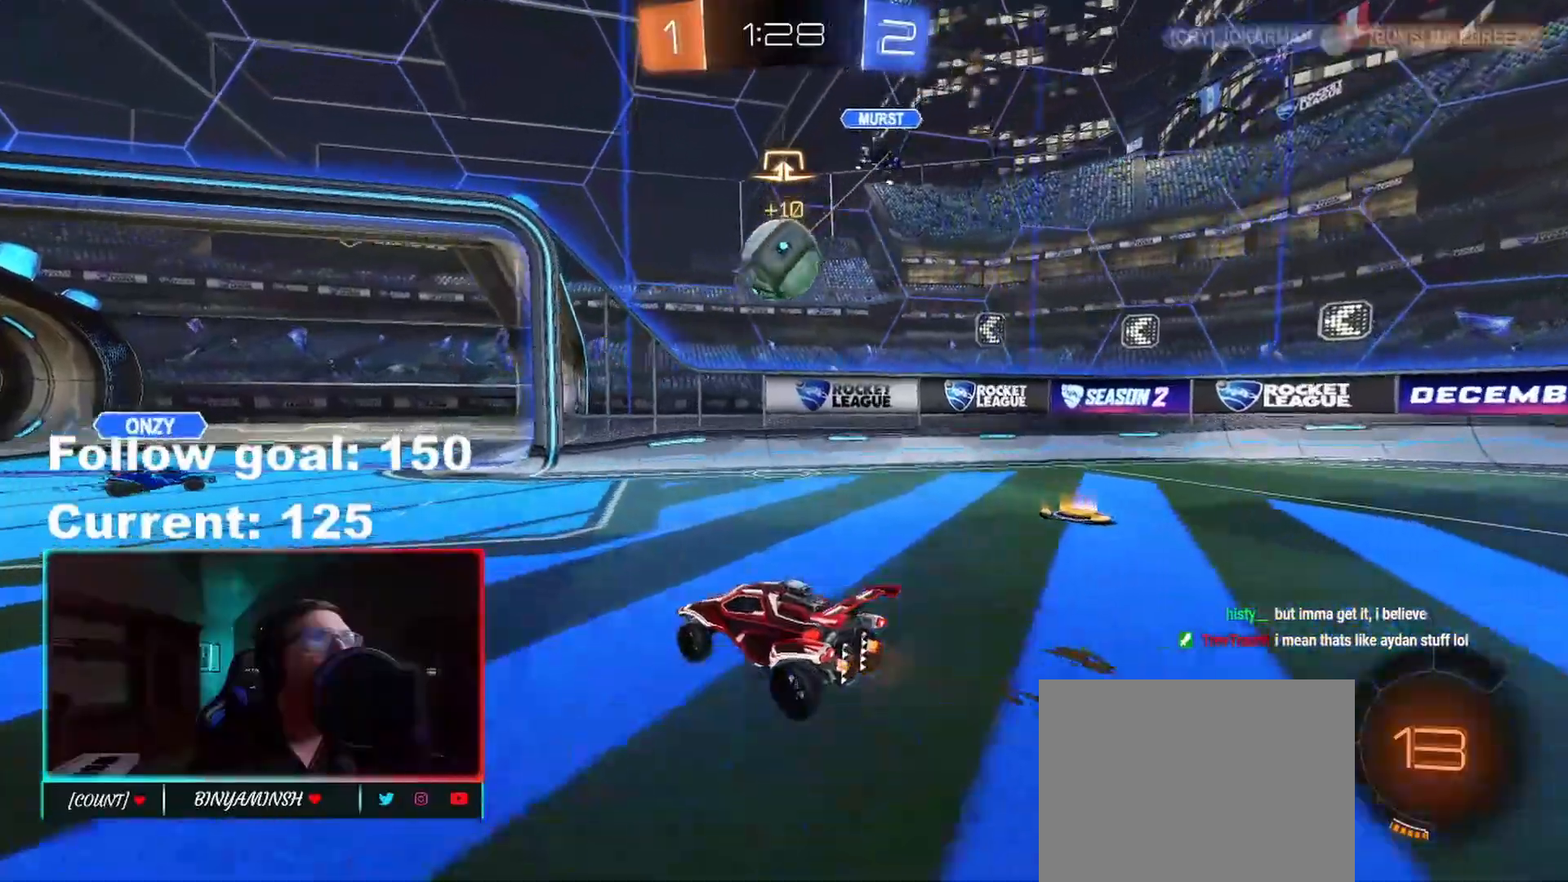
{"buttons": ["A", "L1", "R1"], "left_stick": "up-right", "right_stick": "center", "events": [[150, "left_stick", "down-right"], [233, "R1", "down"], [250, "A", "up"], [383, "L1", "down"], [400, "left_stick", "up-right"], [450, "A", "down"]]}
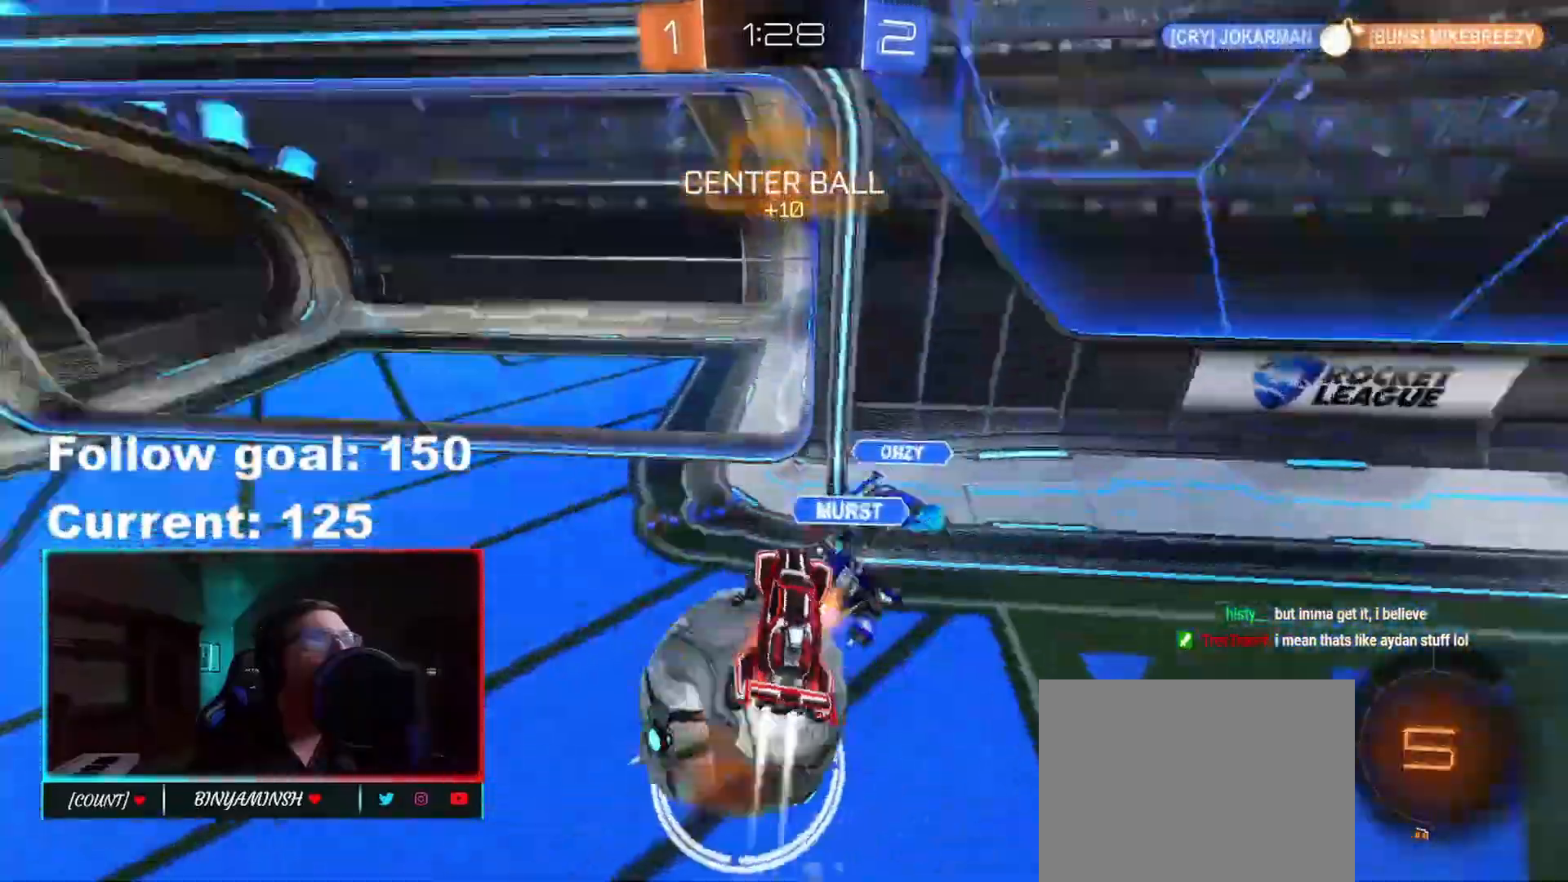
{"buttons": ["L1"], "left_stick": "right", "right_stick": "center", "events": [[33, "R1", "up"], [50, "A", "up"], [500, "left_stick", "right"]]}
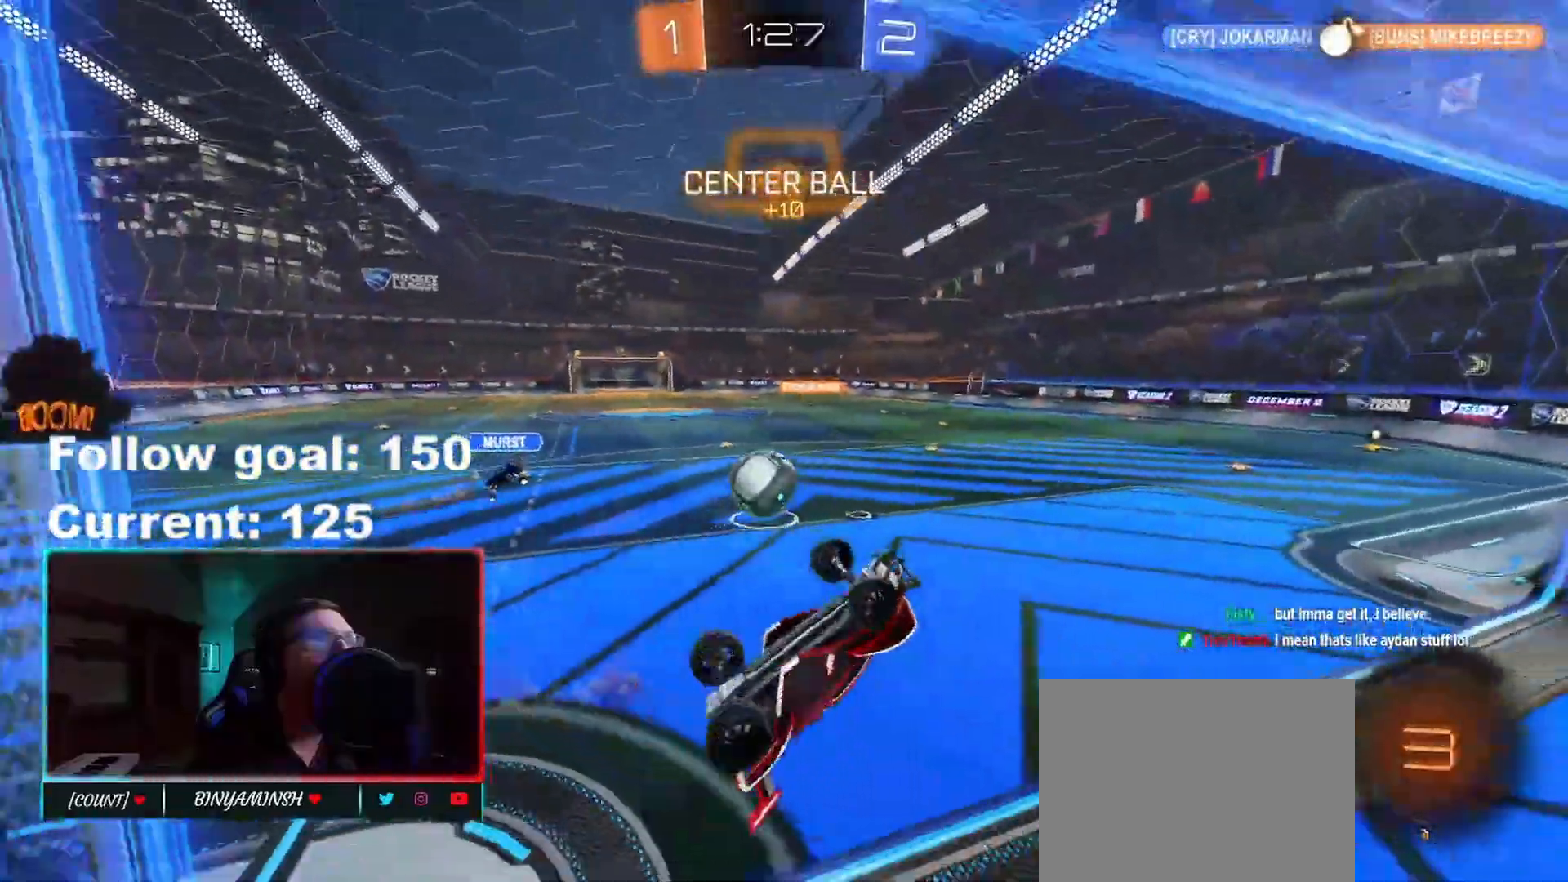
{"buttons": ["L2"], "left_stick": "center", "right_stick": "center", "events": [[200, "L1", "up"], [217, "left_stick", "left"], [317, "left_stick", "center"], [383, "L2", "down"]]}
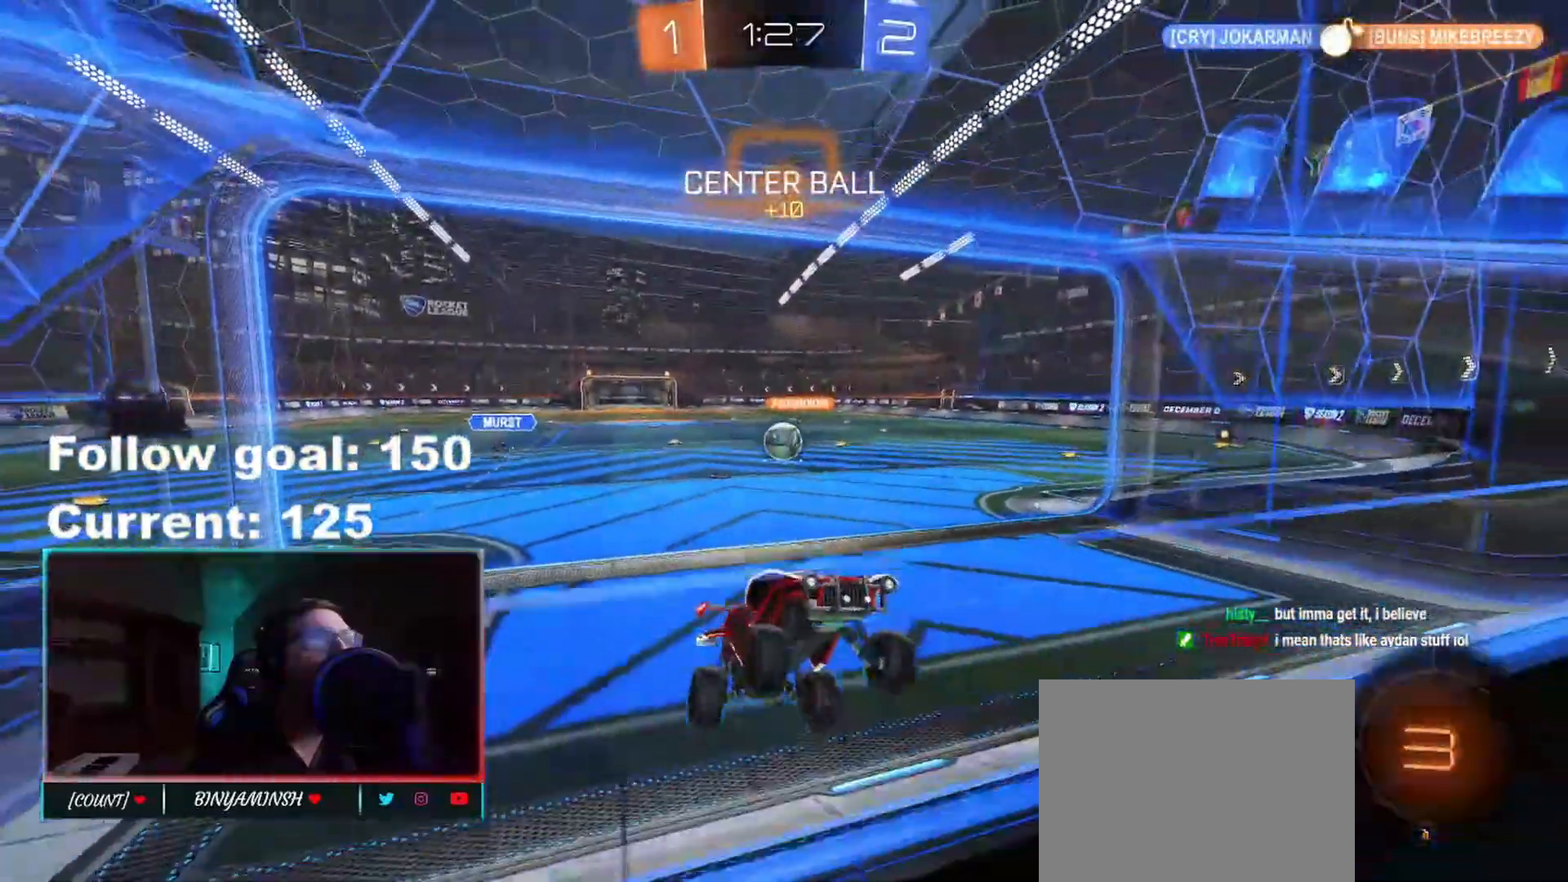
{"buttons": ["L2"], "left_stick": "center", "right_stick": "center", "events": []}
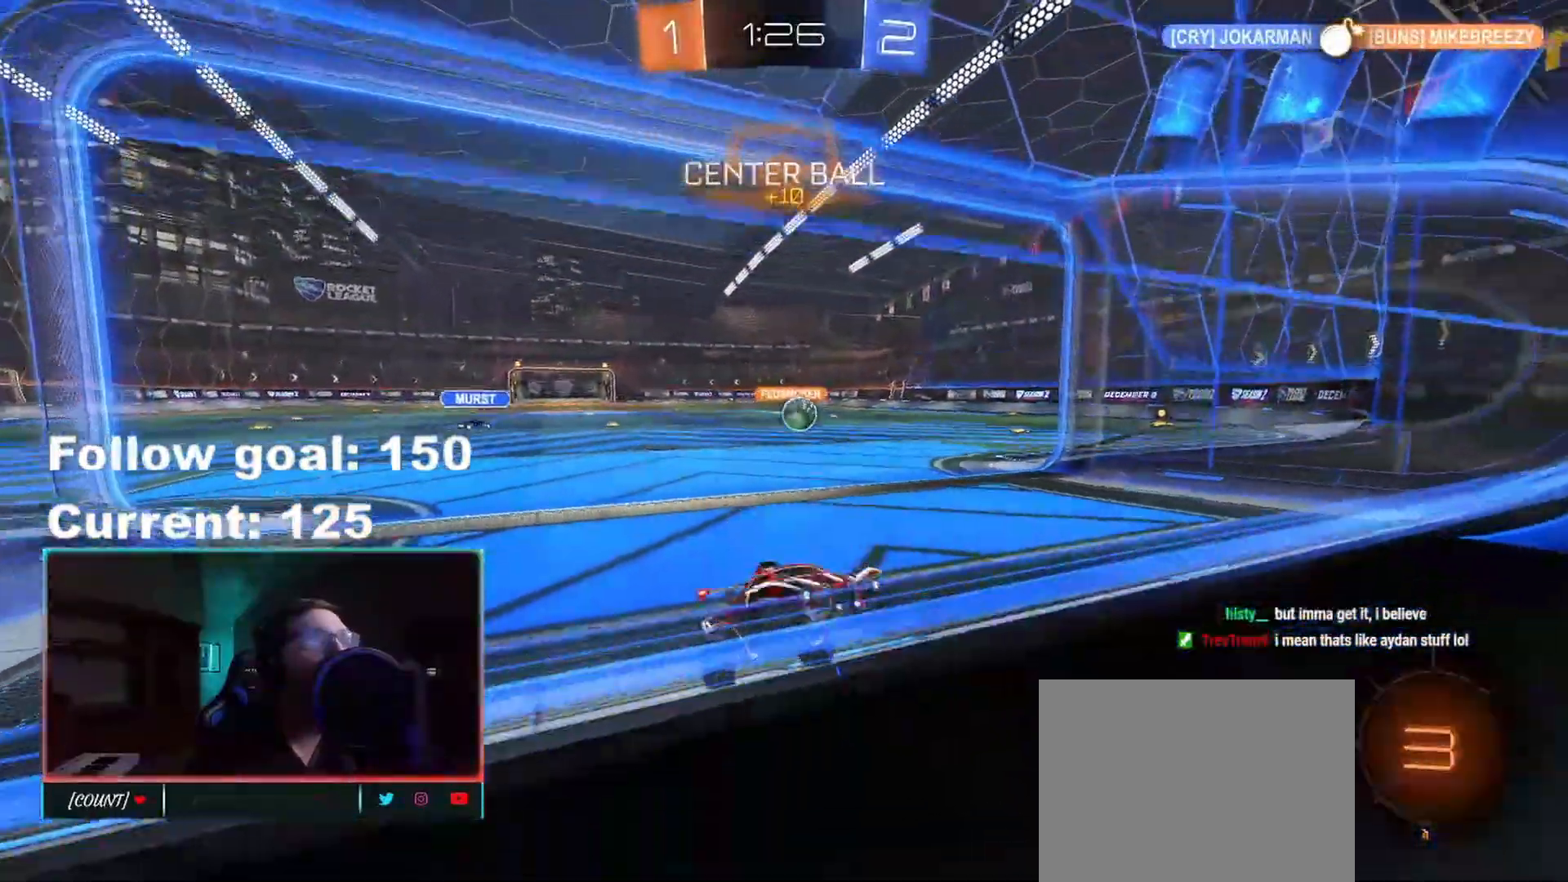
{"buttons": ["L2"], "left_stick": "center", "right_stick": "center", "events": []}
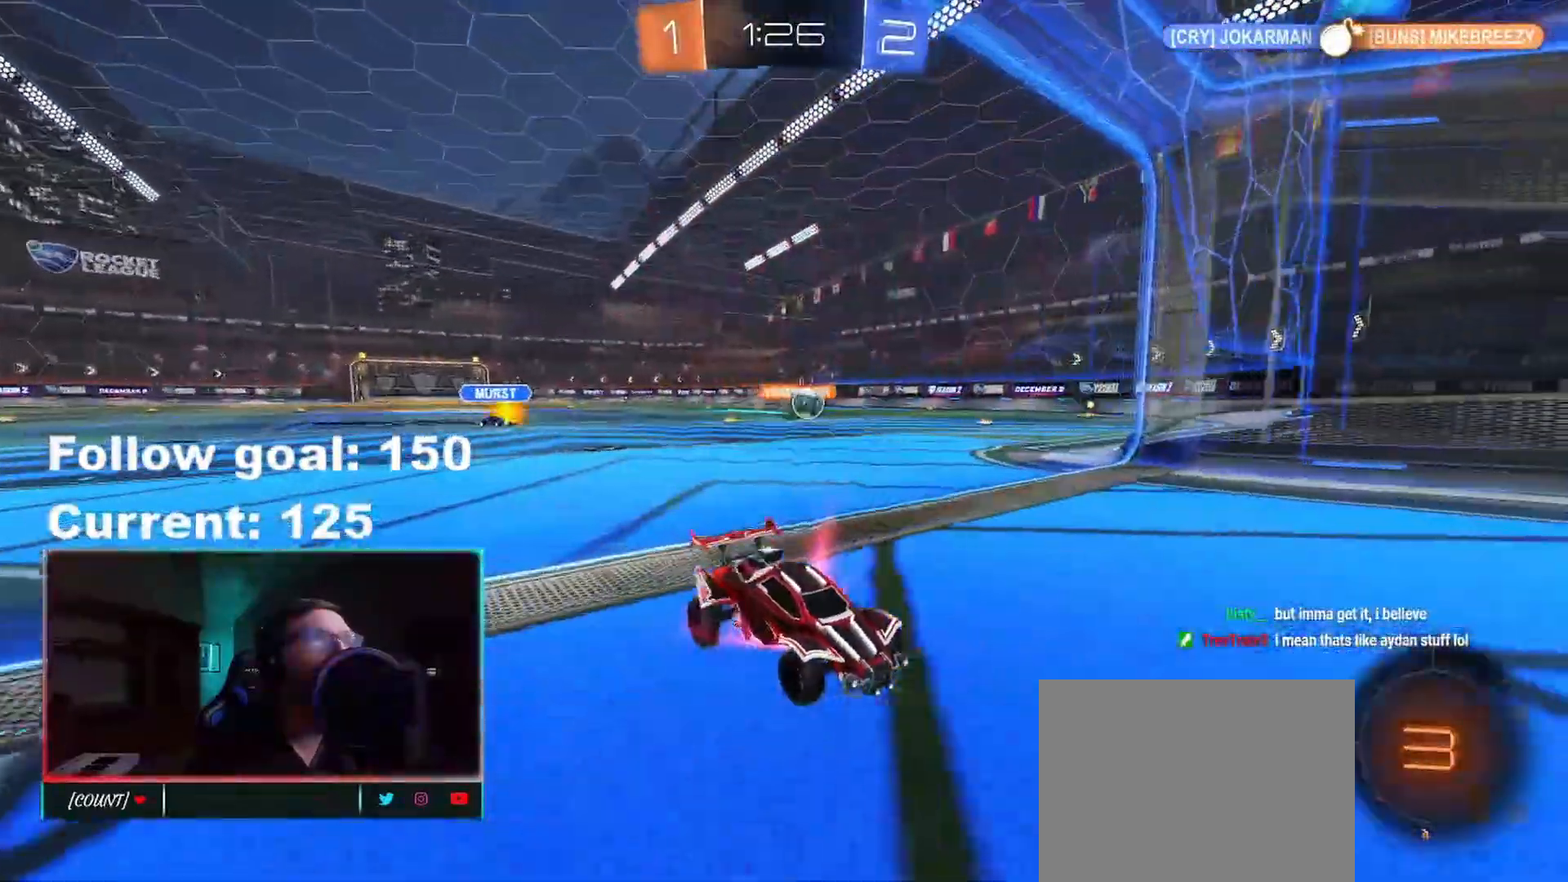
{"buttons": [], "left_stick": "center", "right_stick": "center", "events": [[17, "A", "down"], [33, "left_stick", "down"], [83, "A", "up"], [183, "A", "down"], [317, "A", "up"], [333, "L2", "up"], [367, "left_stick", "center"]]}
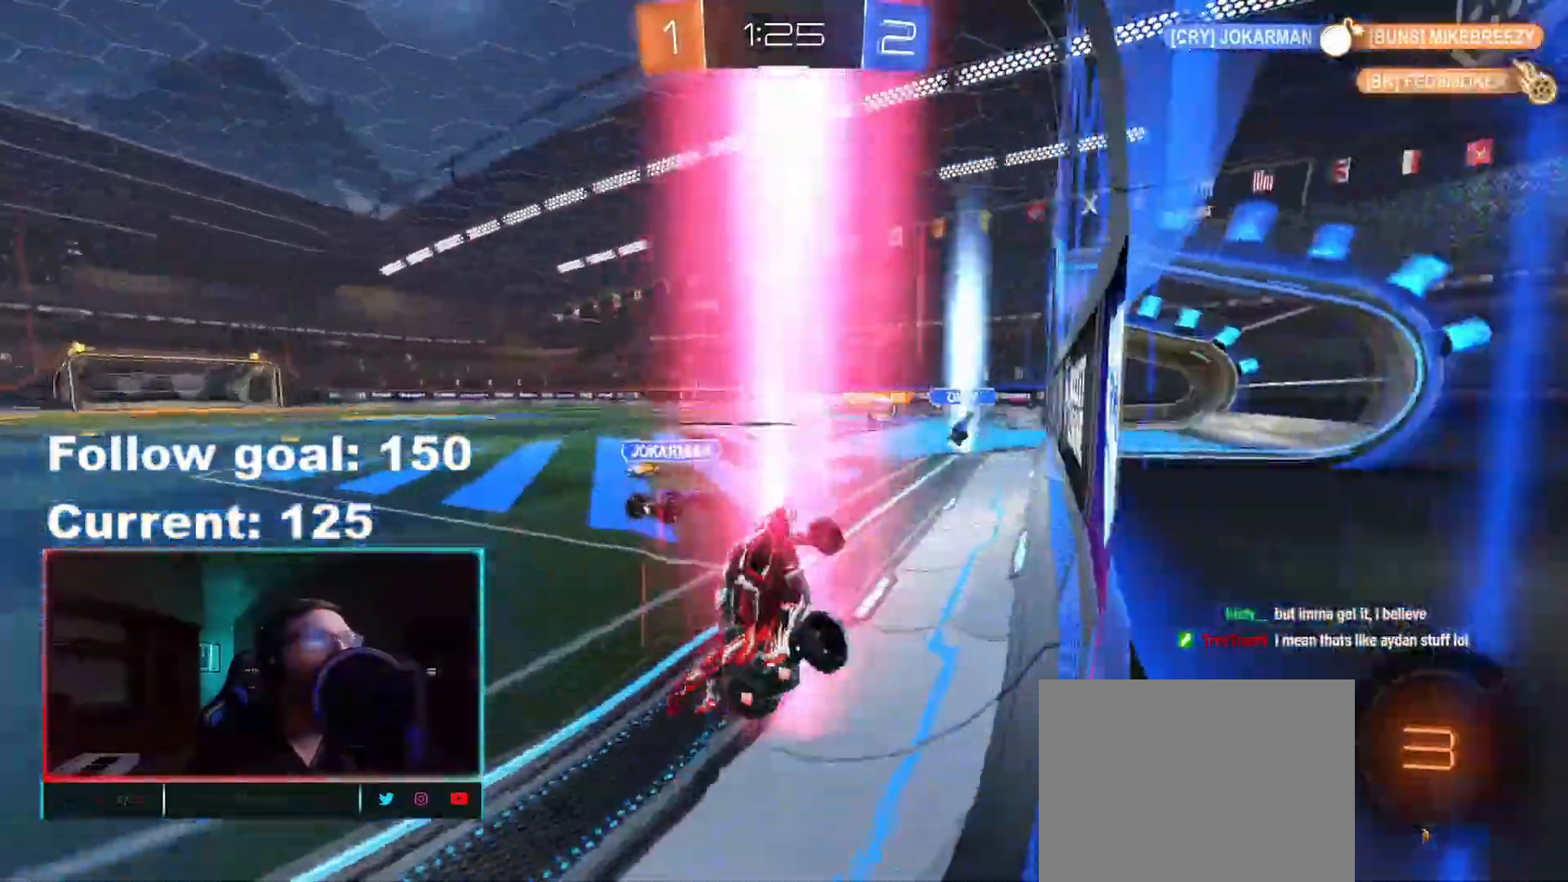
{"buttons": ["X"], "left_stick": "up", "right_stick": "center", "events": [[33, "left_stick", "up"], [50, "X", "down"]]}
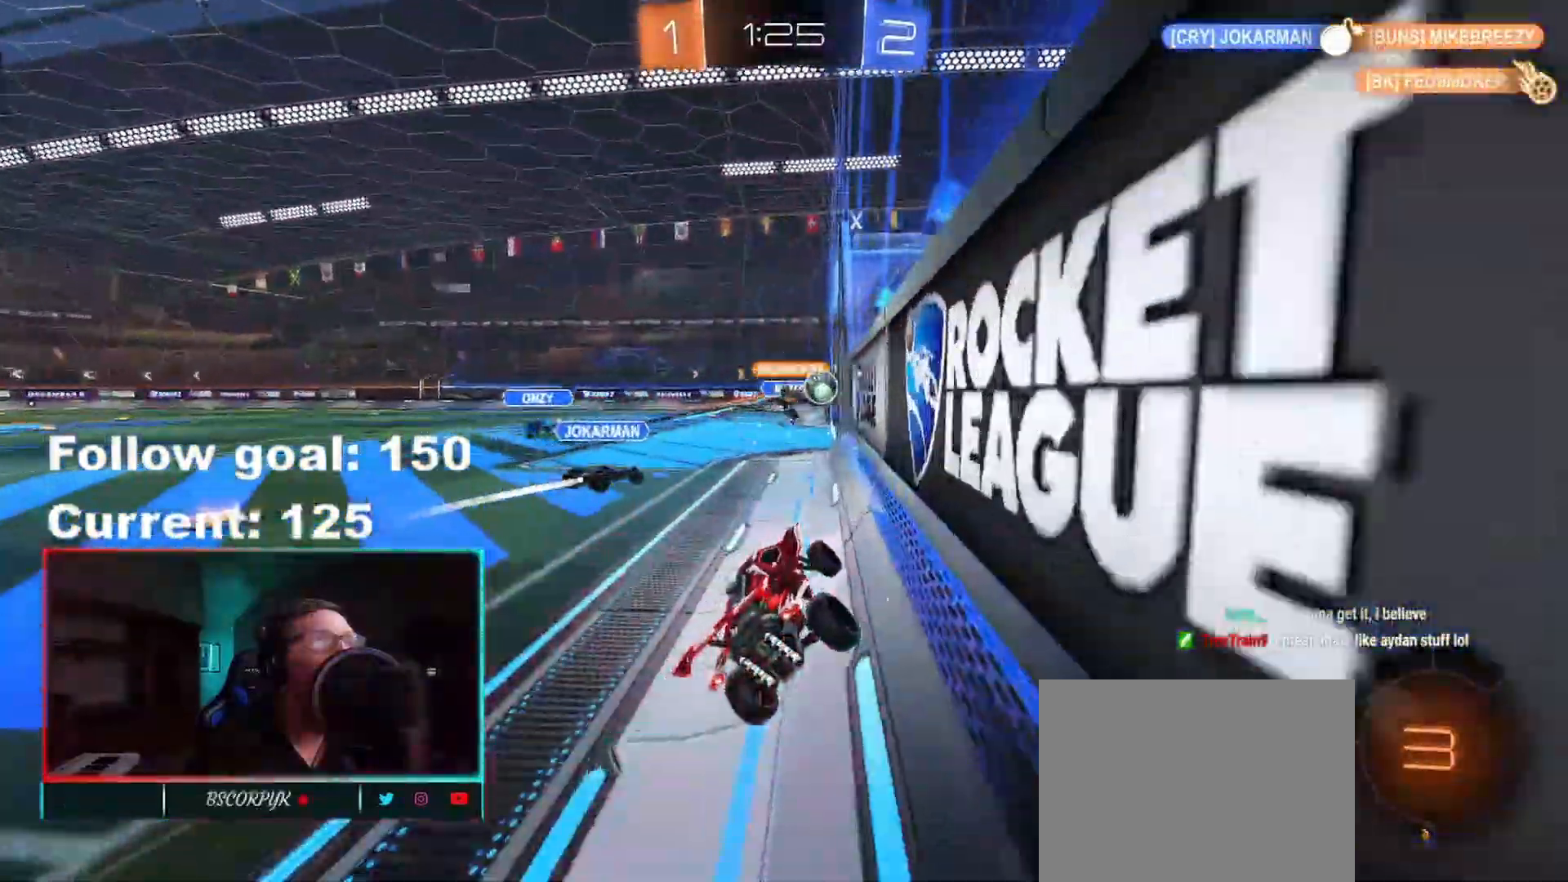
{"buttons": ["Y", "R2"], "left_stick": "center", "right_stick": "center", "events": [[100, "X", "up"], [150, "left_stick", "center"], [400, "R2", "down"], [500, "Y", "down"]]}
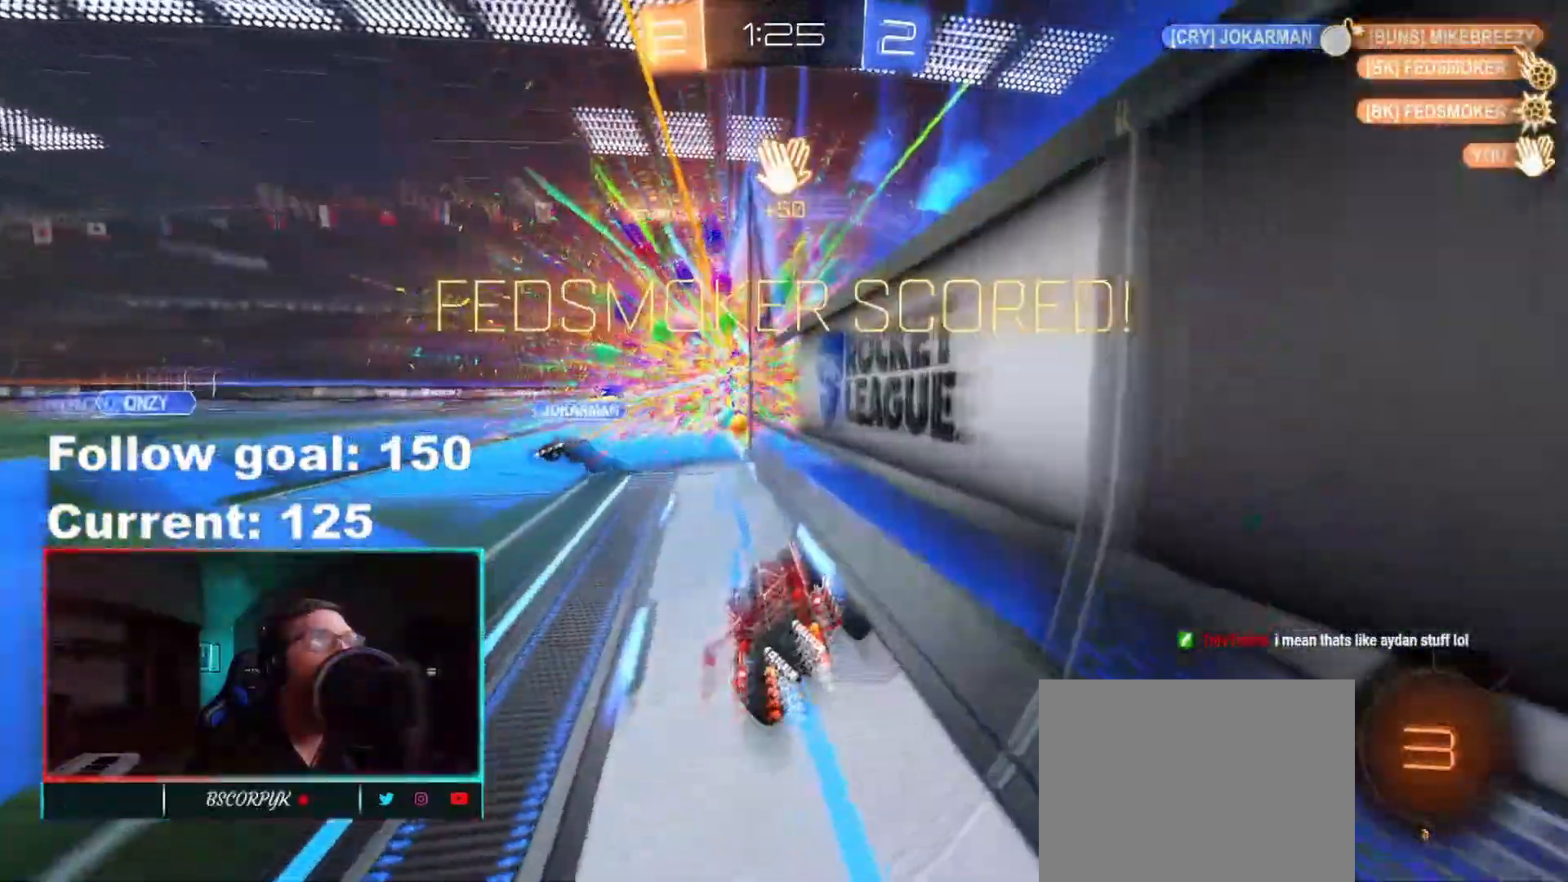
{"buttons": ["R2"], "left_stick": "center", "right_stick": "center", "events": [[150, "Y", "up"]]}
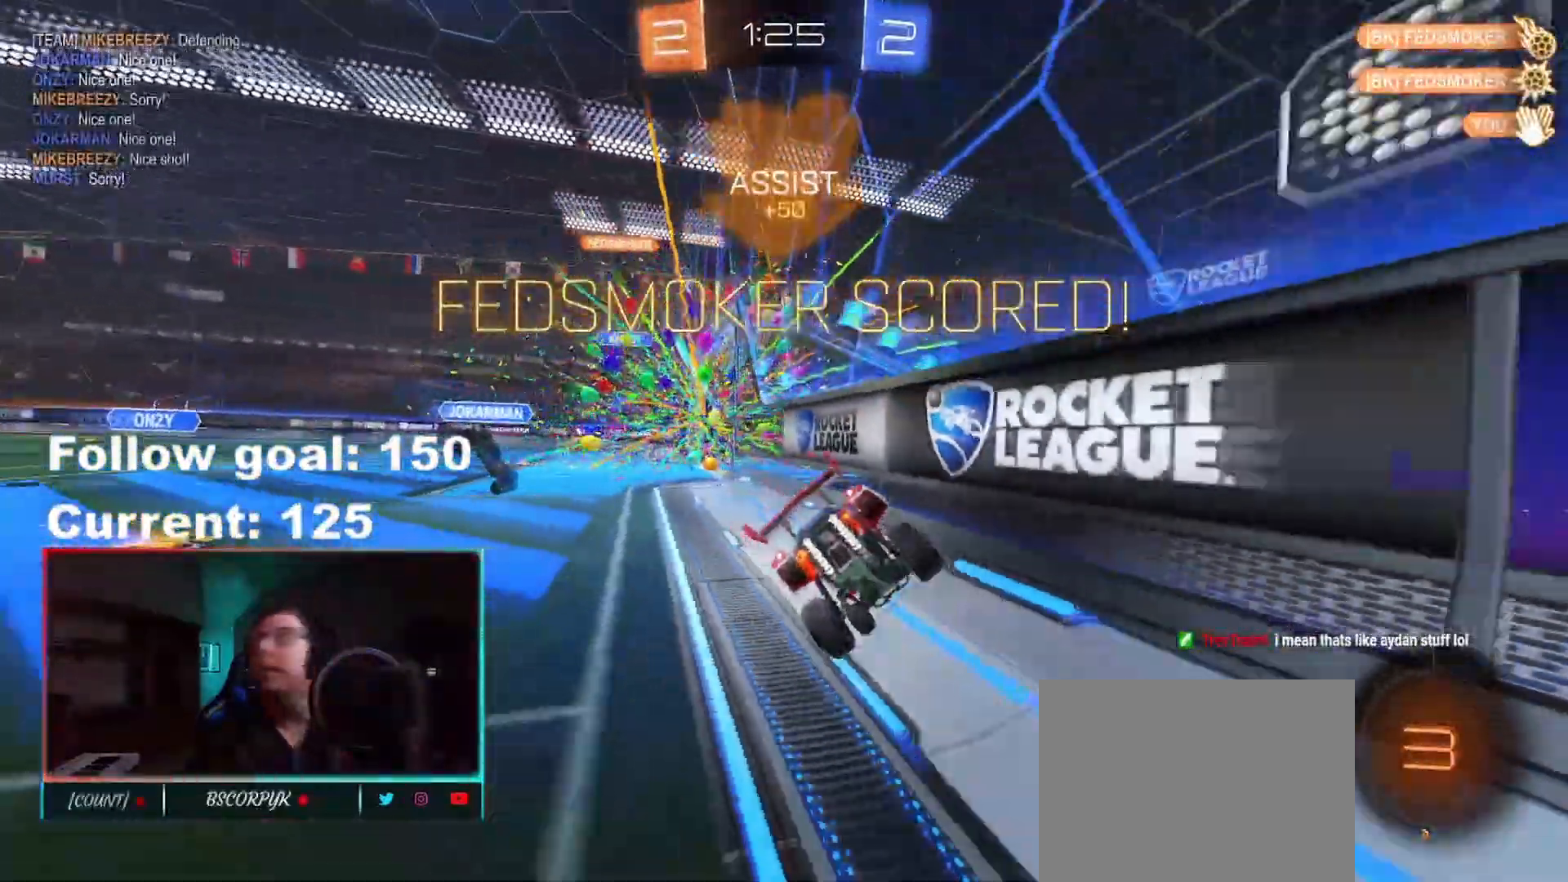
{"buttons": [], "left_stick": "center", "right_stick": "center", "events": [[17, "R2", "up"]]}
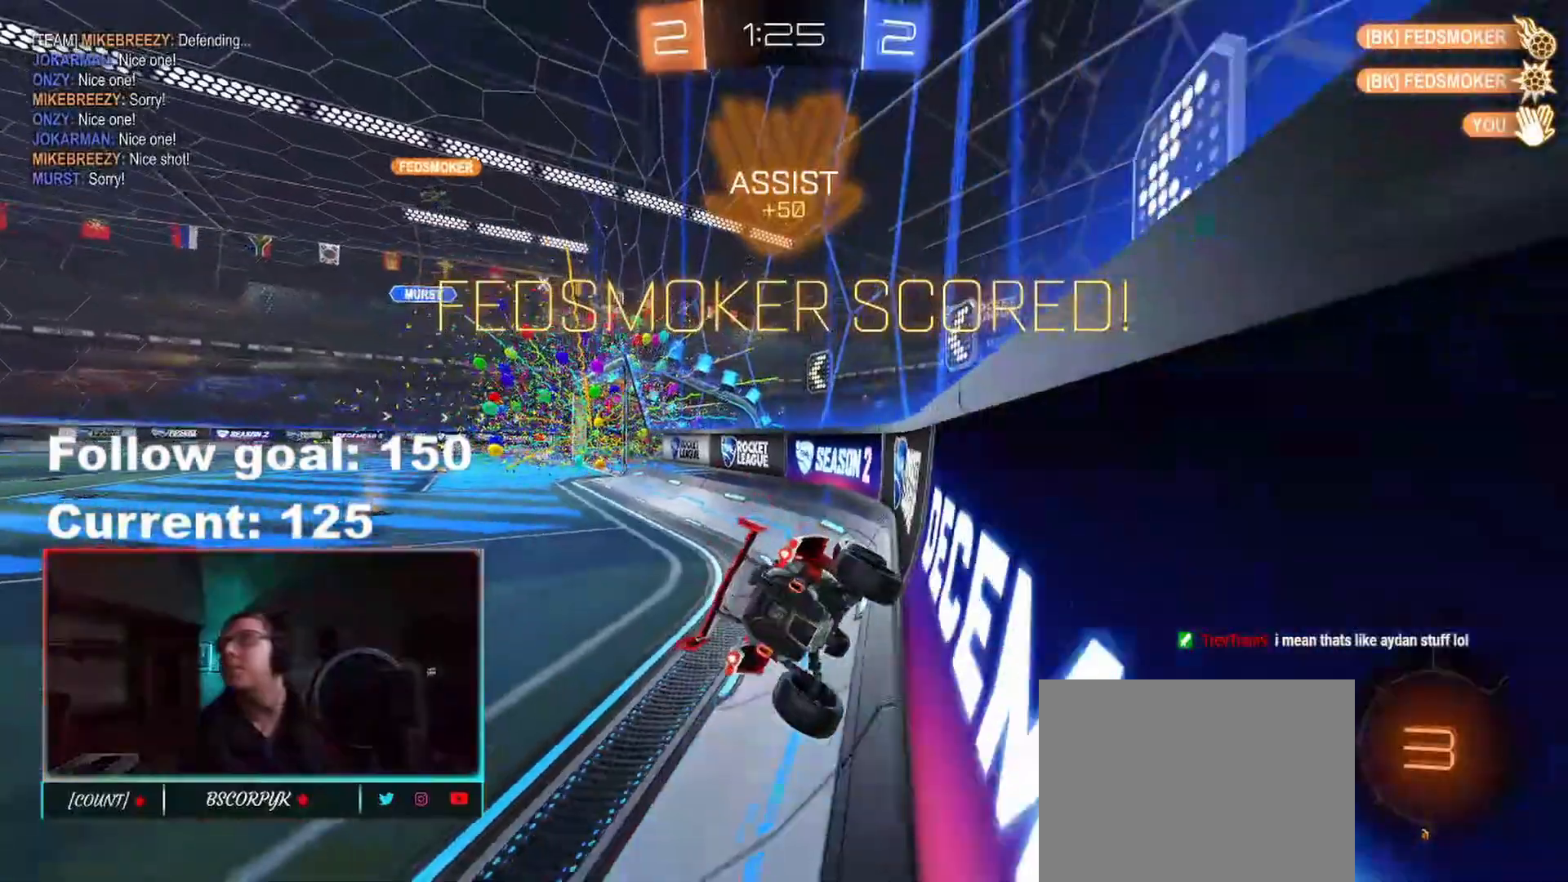
{"buttons": [], "left_stick": "center", "right_stick": "center", "events": []}
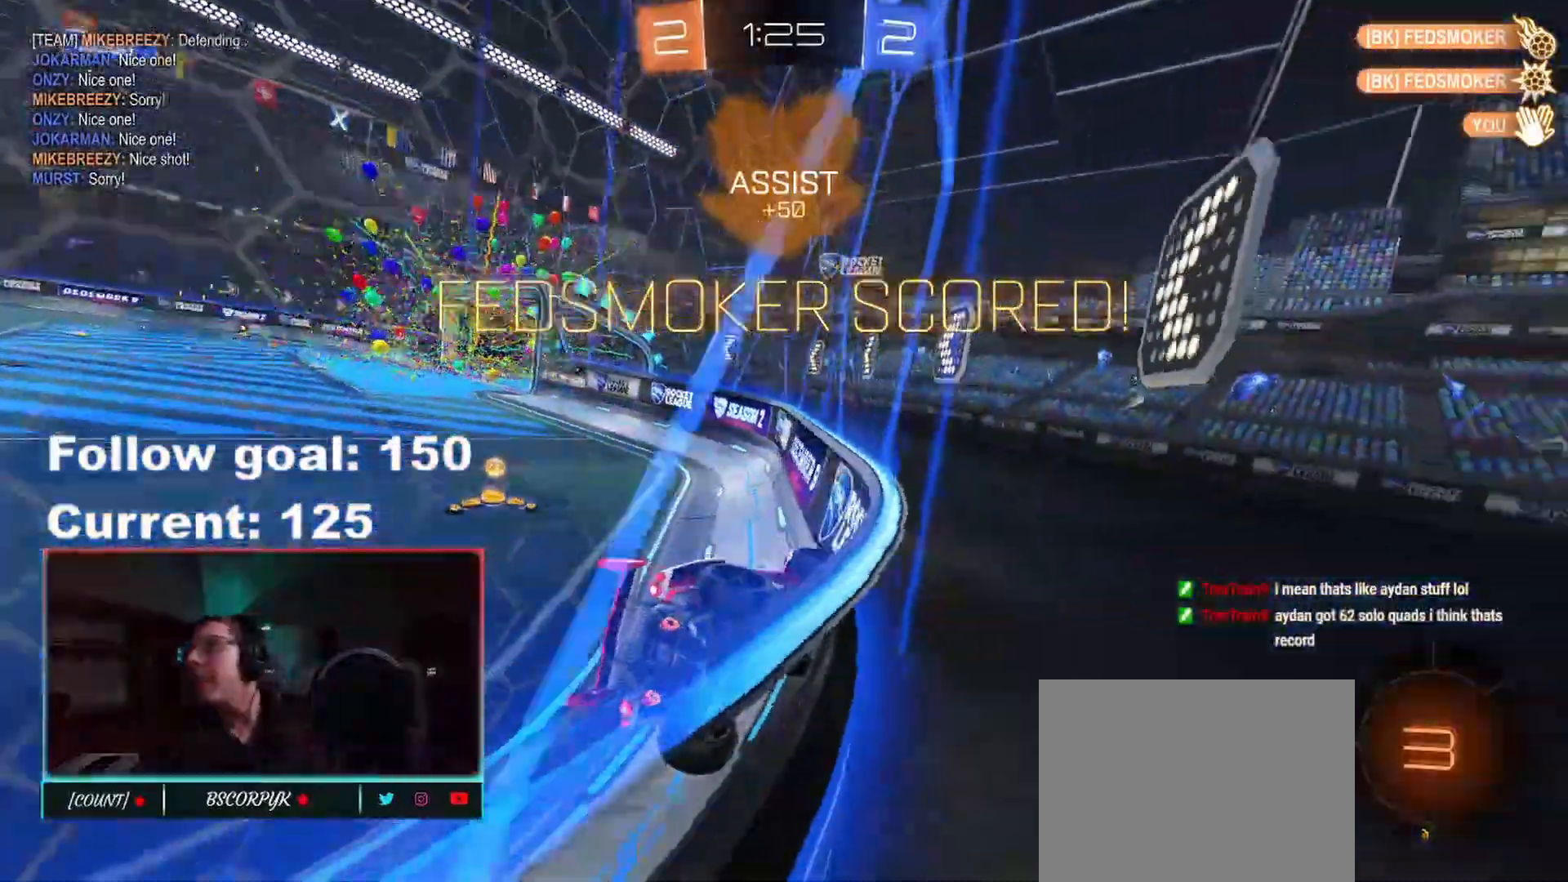
{"buttons": [], "left_stick": "center", "right_stick": "center", "events": []}